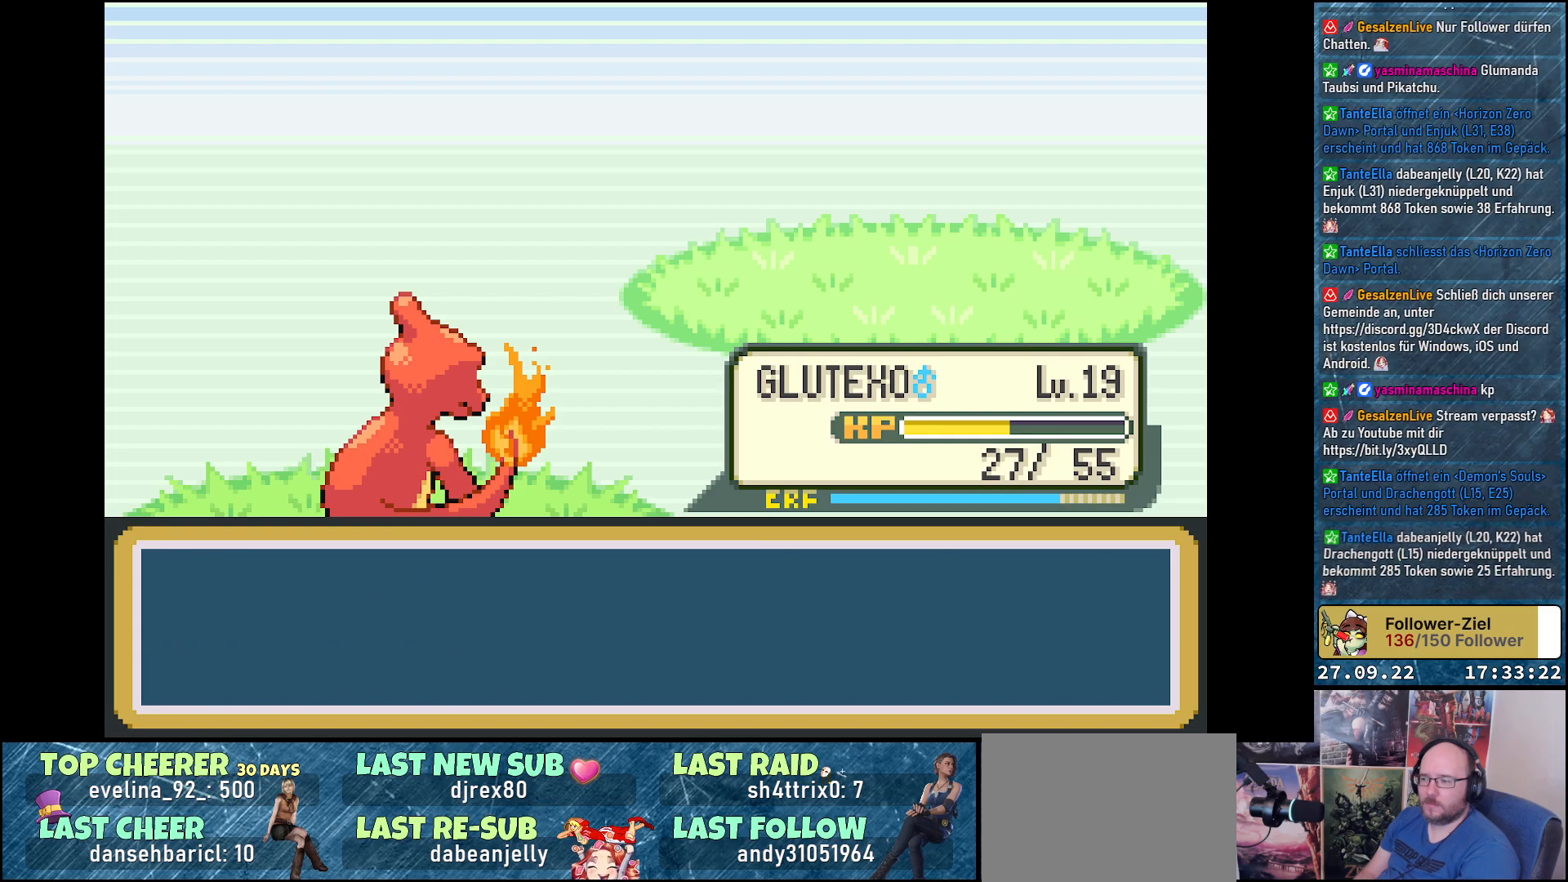
Gameplay with a controller (Xbox layout); each line is a JSON object with the inputs held at the frame after it. "events" lists button and stick changes between this image and that frame as [ms after this image, input, new state], when the widget could be followed in between.
{"buttons": [], "left_stick": "center", "right_stick": "center", "events": [[350, "B", "down"], [417, "B", "up"]]}
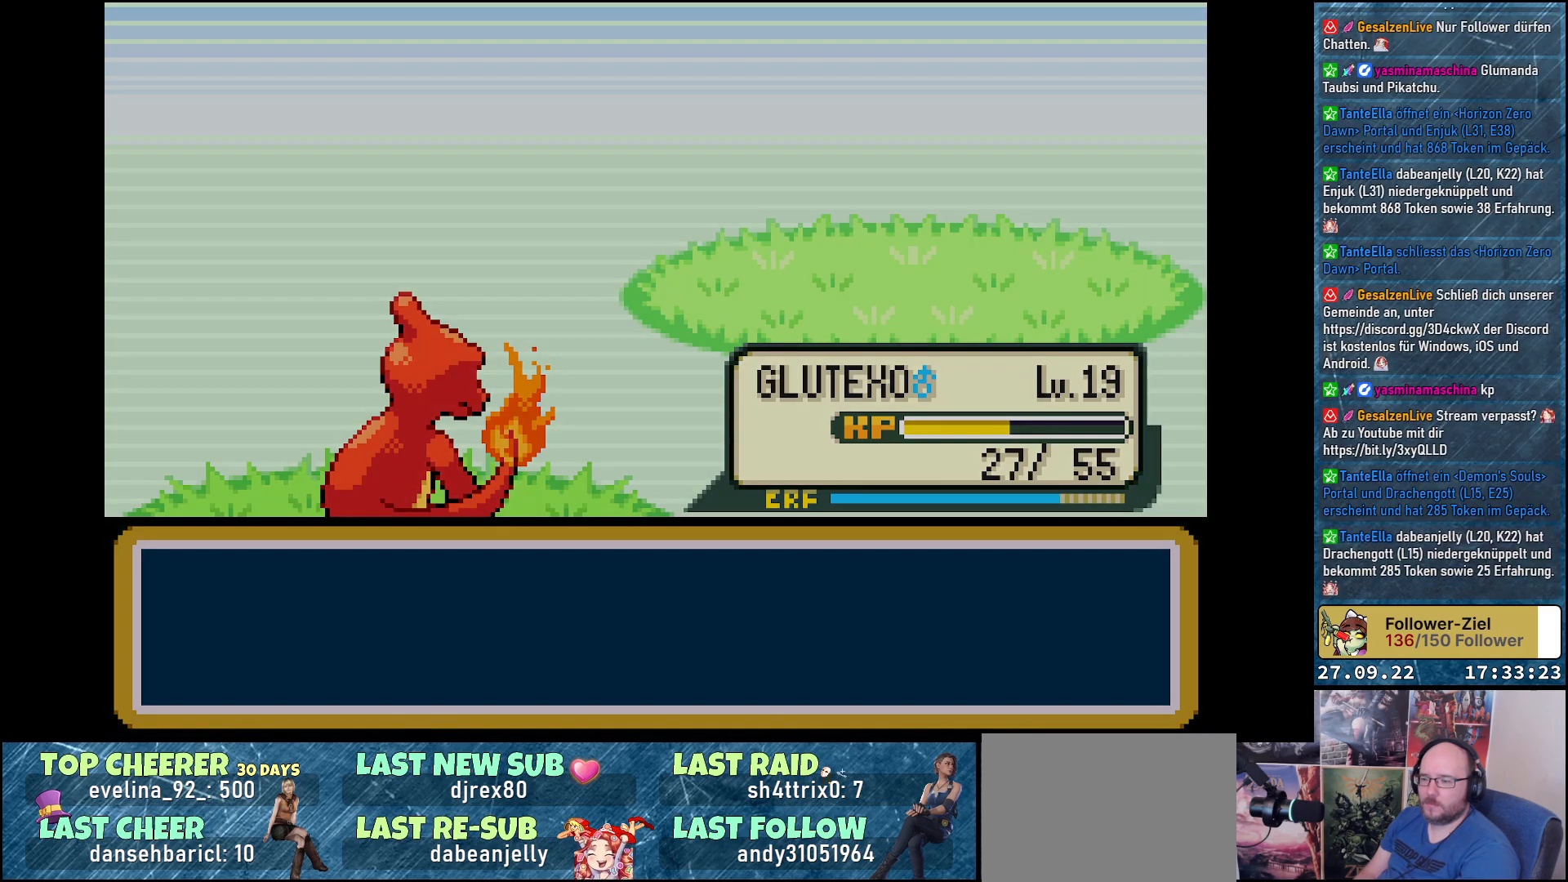
{"buttons": [], "left_stick": "center", "right_stick": "center", "events": []}
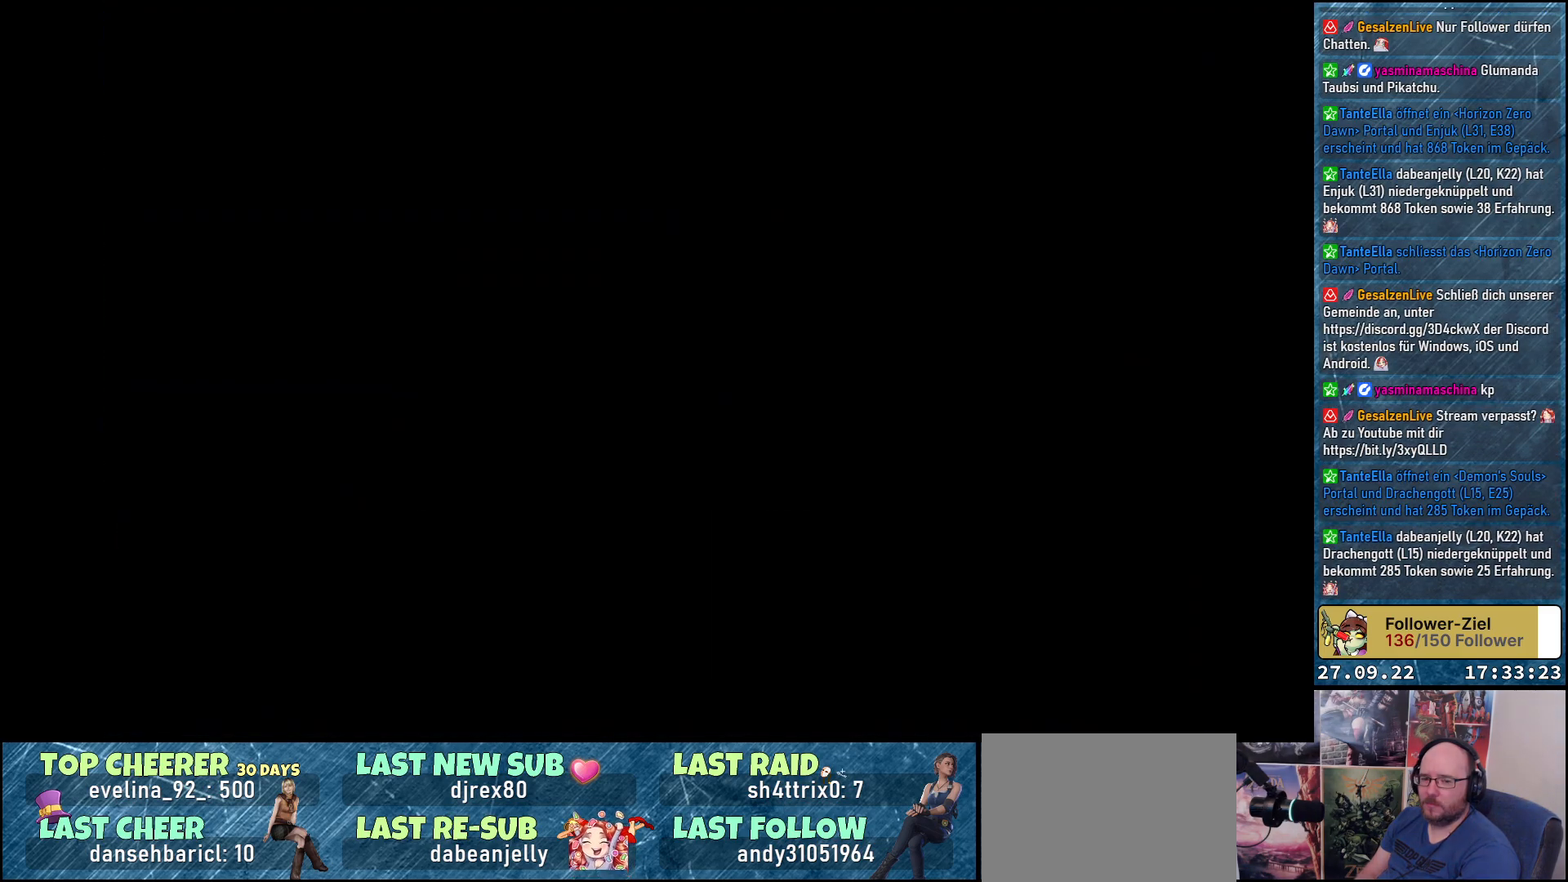
{"buttons": [], "left_stick": "center", "right_stick": "center", "events": []}
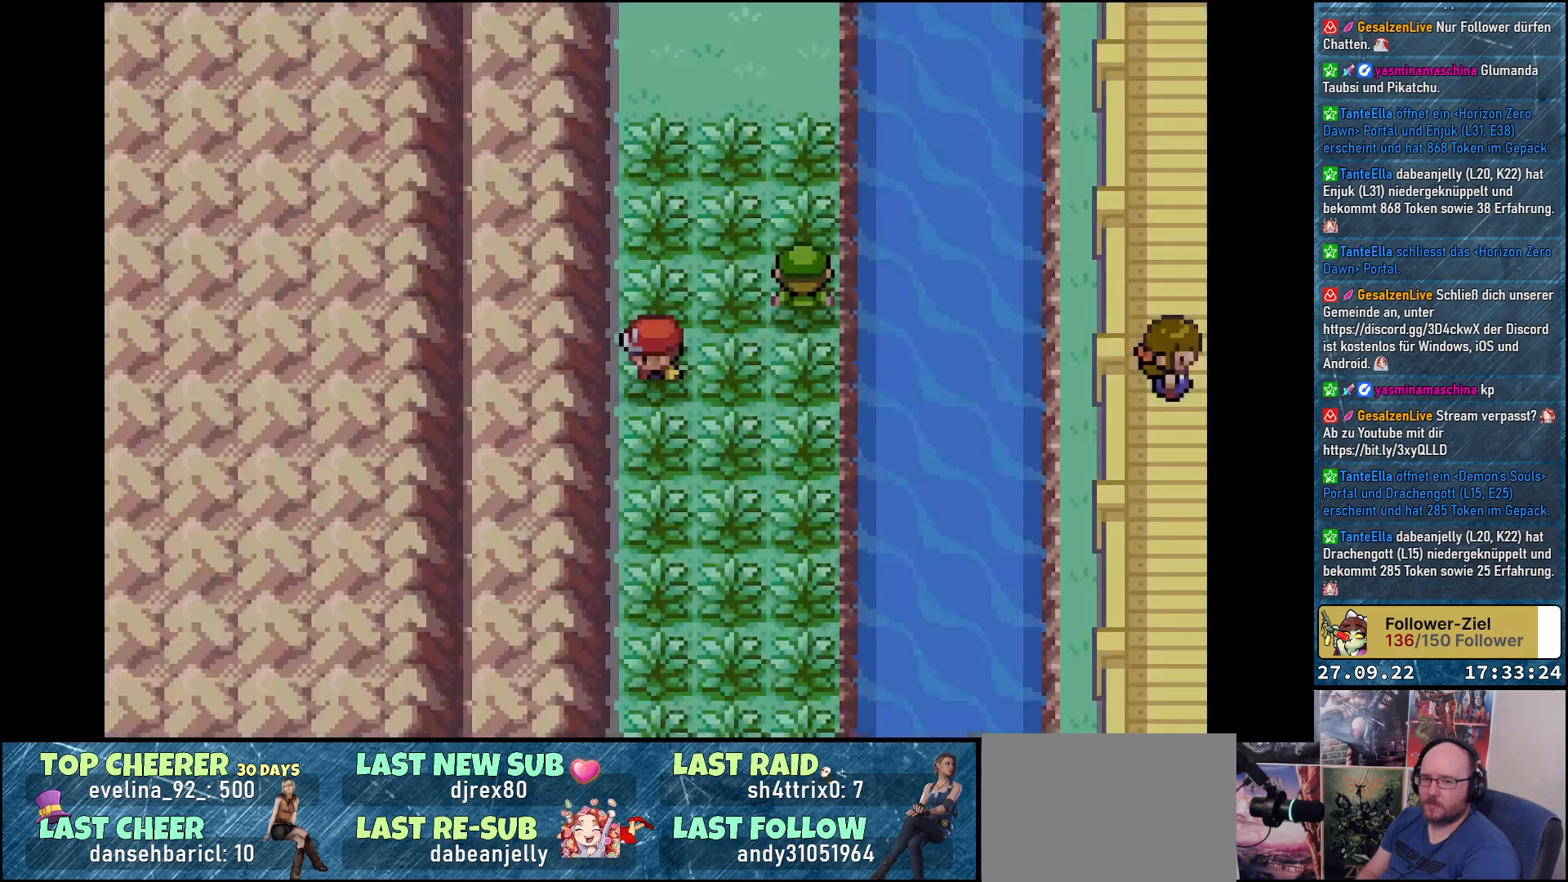
{"buttons": [], "left_stick": "center", "right_stick": "center", "events": [[383, "DPAD_RIGHT", "down"], [500, "DPAD_RIGHT", "up"]]}
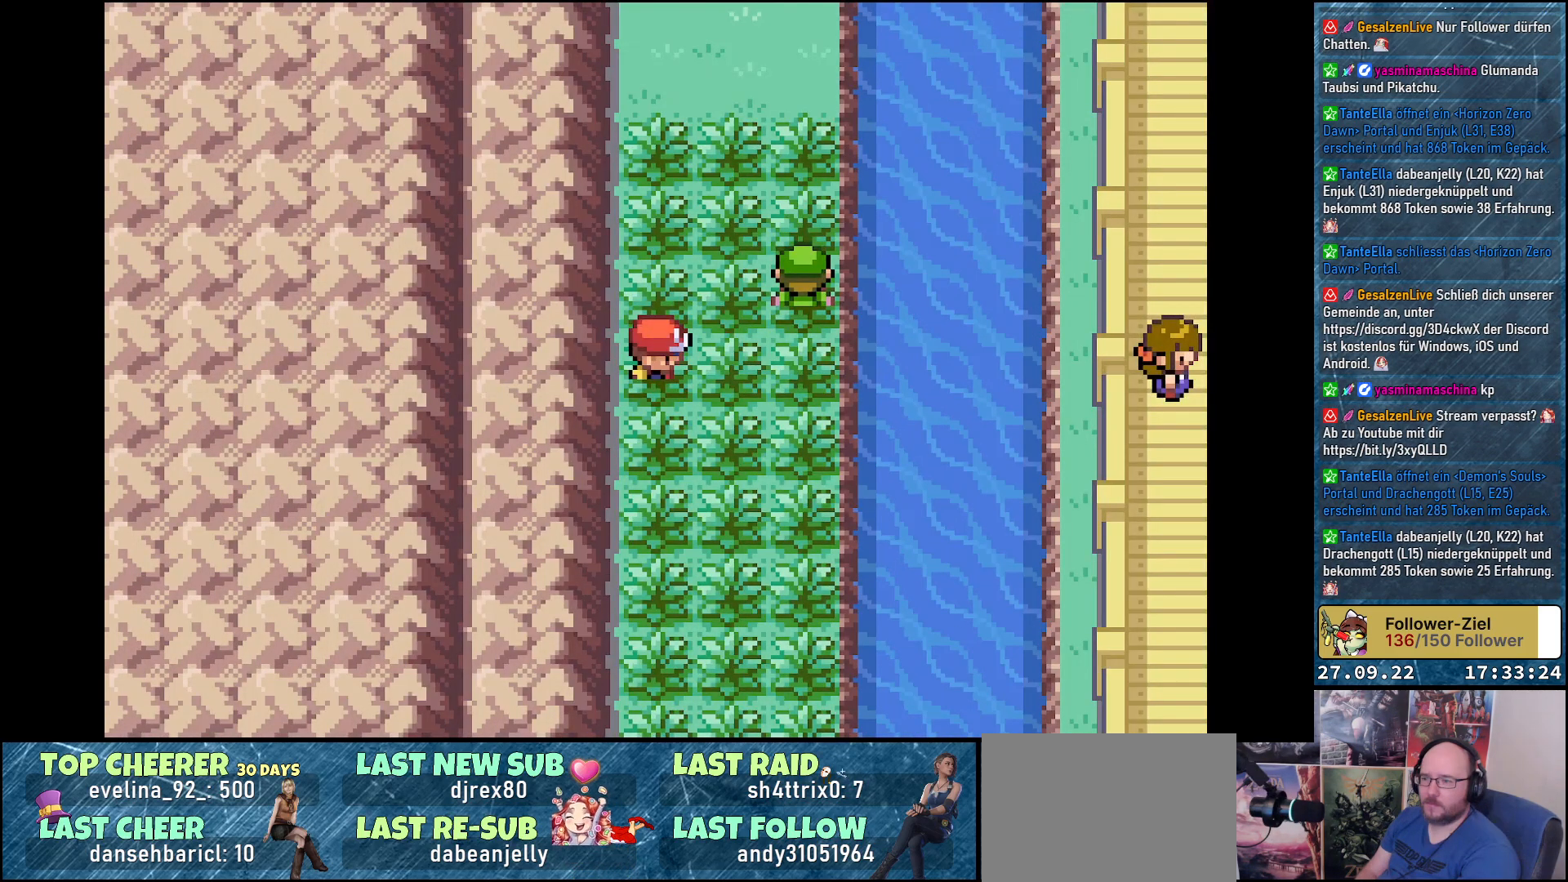
{"buttons": ["DPAD_RIGHT"], "left_stick": "center", "right_stick": "center", "events": [[50, "DPAD_LEFT", "down"], [167, "DPAD_LEFT", "up"], [200, "DPAD_RIGHT", "down"], [284, "DPAD_RIGHT", "up"], [317, "DPAD_LEFT", "down"], [417, "DPAD_LEFT", "up"], [434, "DPAD_RIGHT", "down"]]}
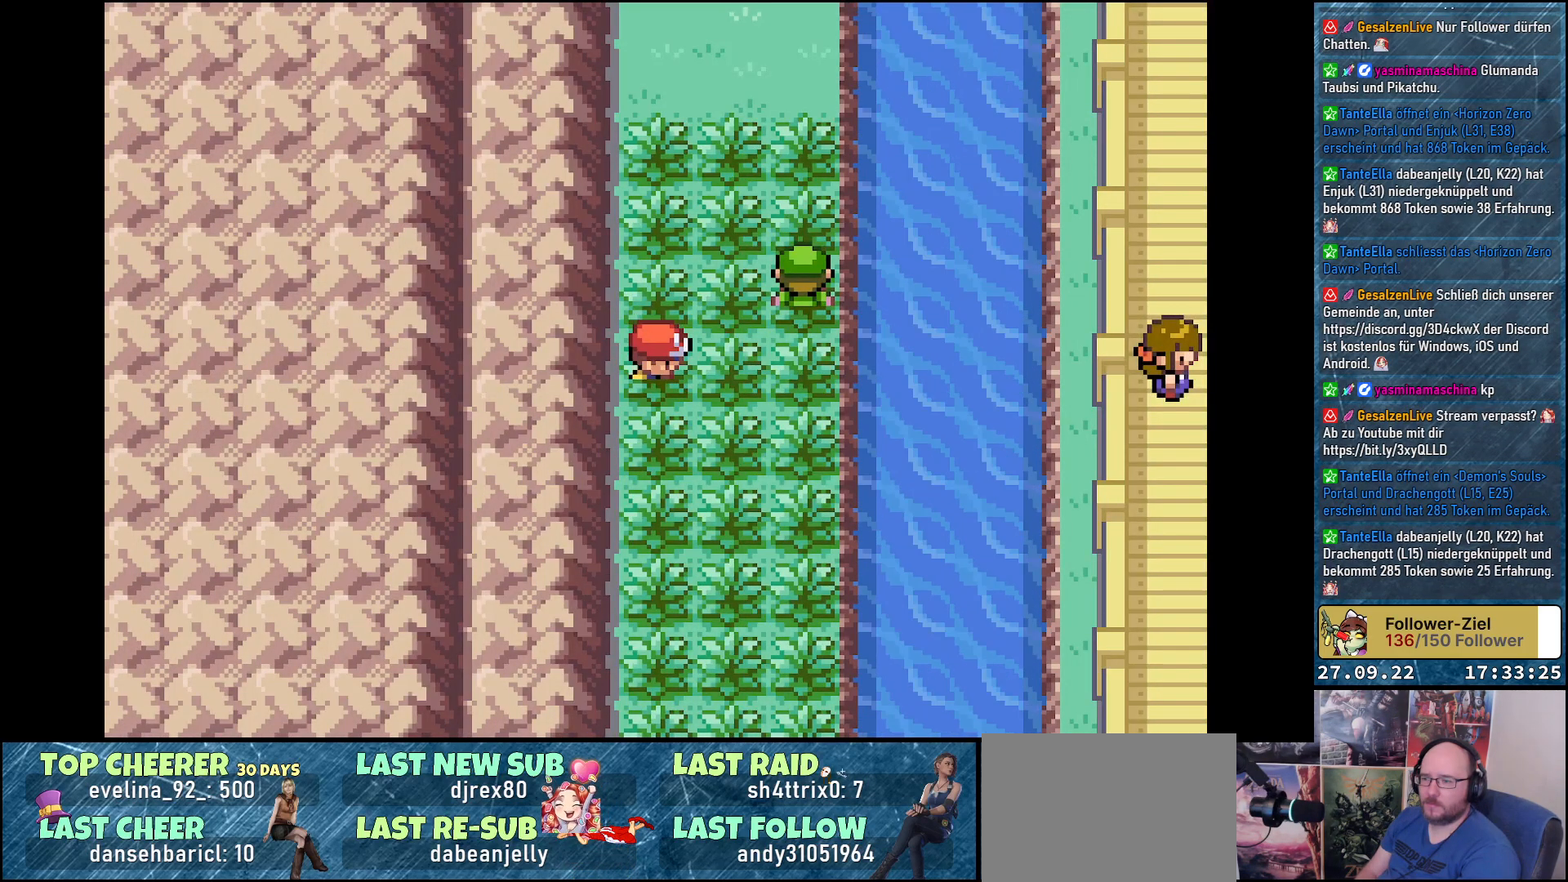
{"buttons": ["DPAD_RIGHT"], "left_stick": "center", "right_stick": "center", "events": [[33, "DPAD_RIGHT", "up"], [66, "DPAD_LEFT", "down"], [166, "DPAD_LEFT", "up"], [200, "DPAD_RIGHT", "down"], [283, "DPAD_RIGHT", "up"], [317, "DPAD_LEFT", "down"], [417, "DPAD_LEFT", "up"], [433, "DPAD_RIGHT", "down"]]}
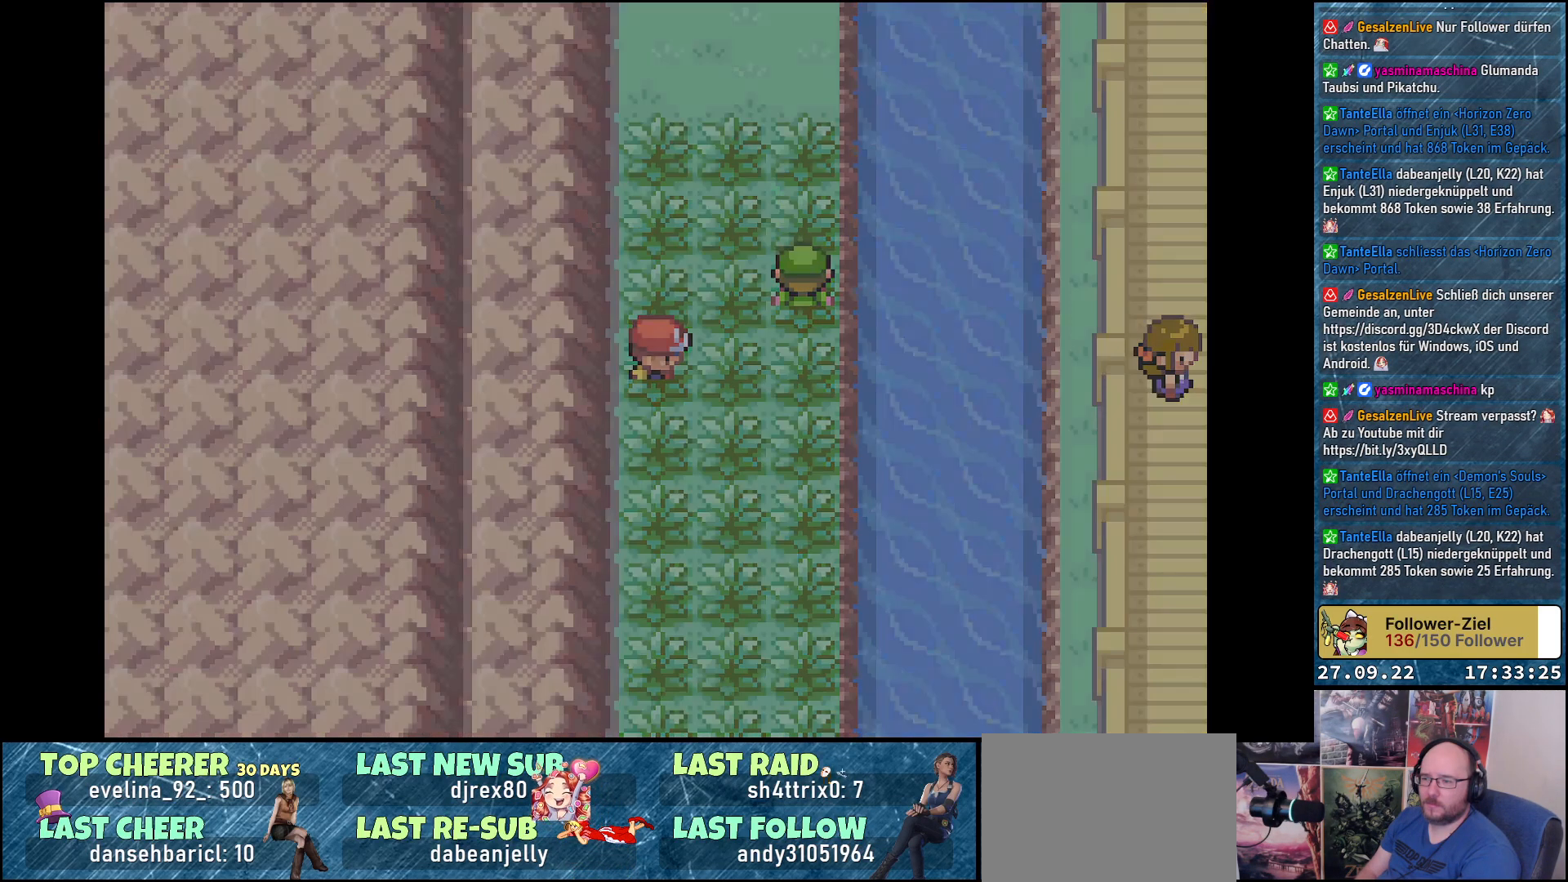
{"buttons": [], "left_stick": "center", "right_stick": "center", "events": [[33, "DPAD_RIGHT", "up"], [67, "DPAD_LEFT", "down"], [167, "DPAD_LEFT", "up"]]}
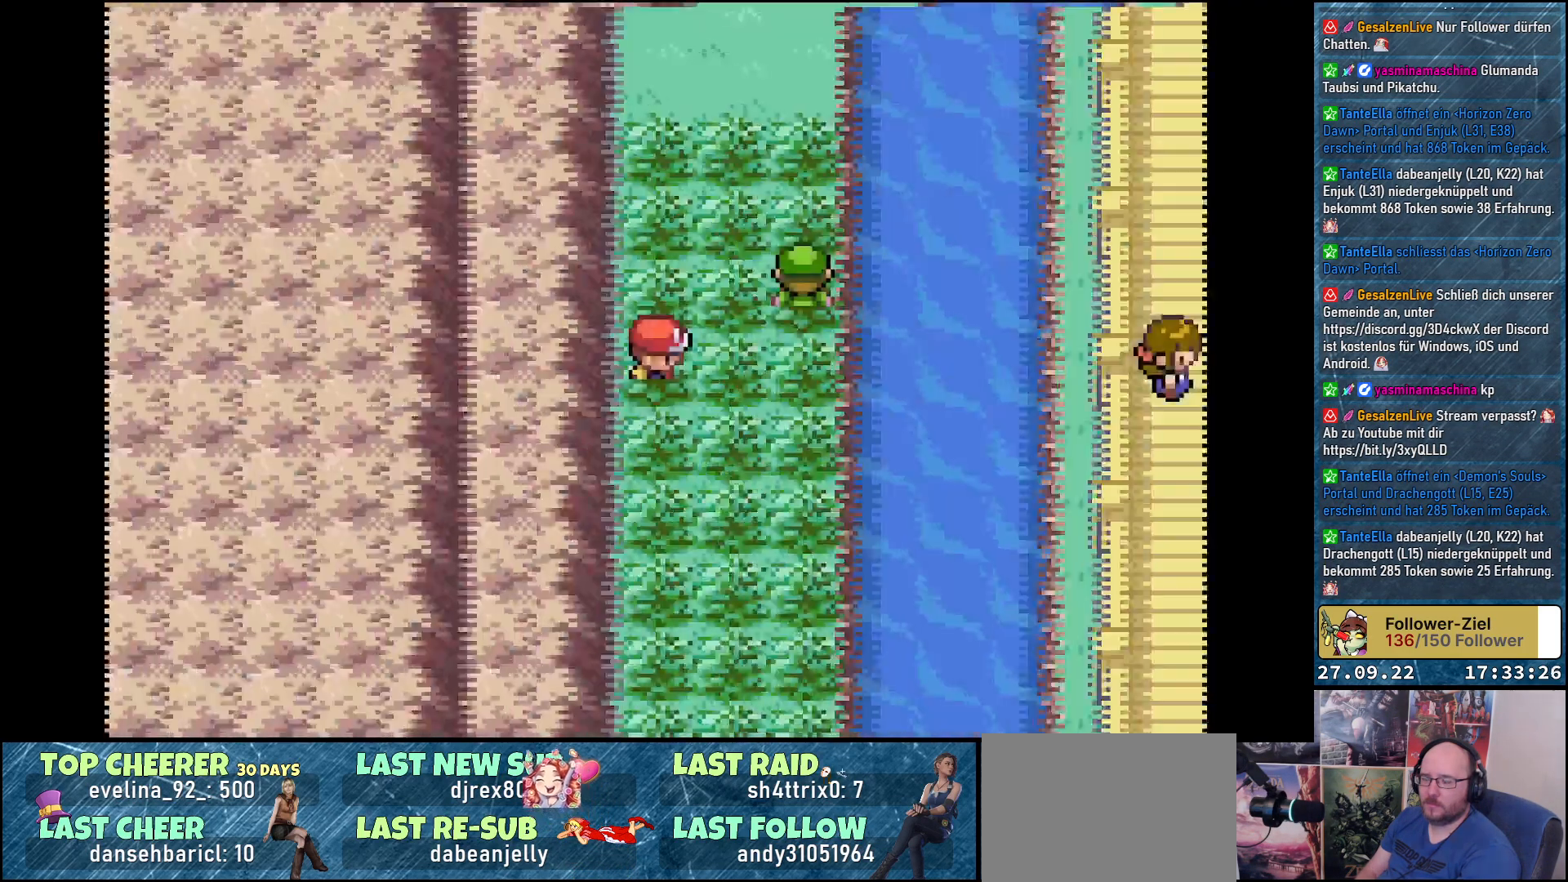
{"buttons": [], "left_stick": "center", "right_stick": "center", "events": []}
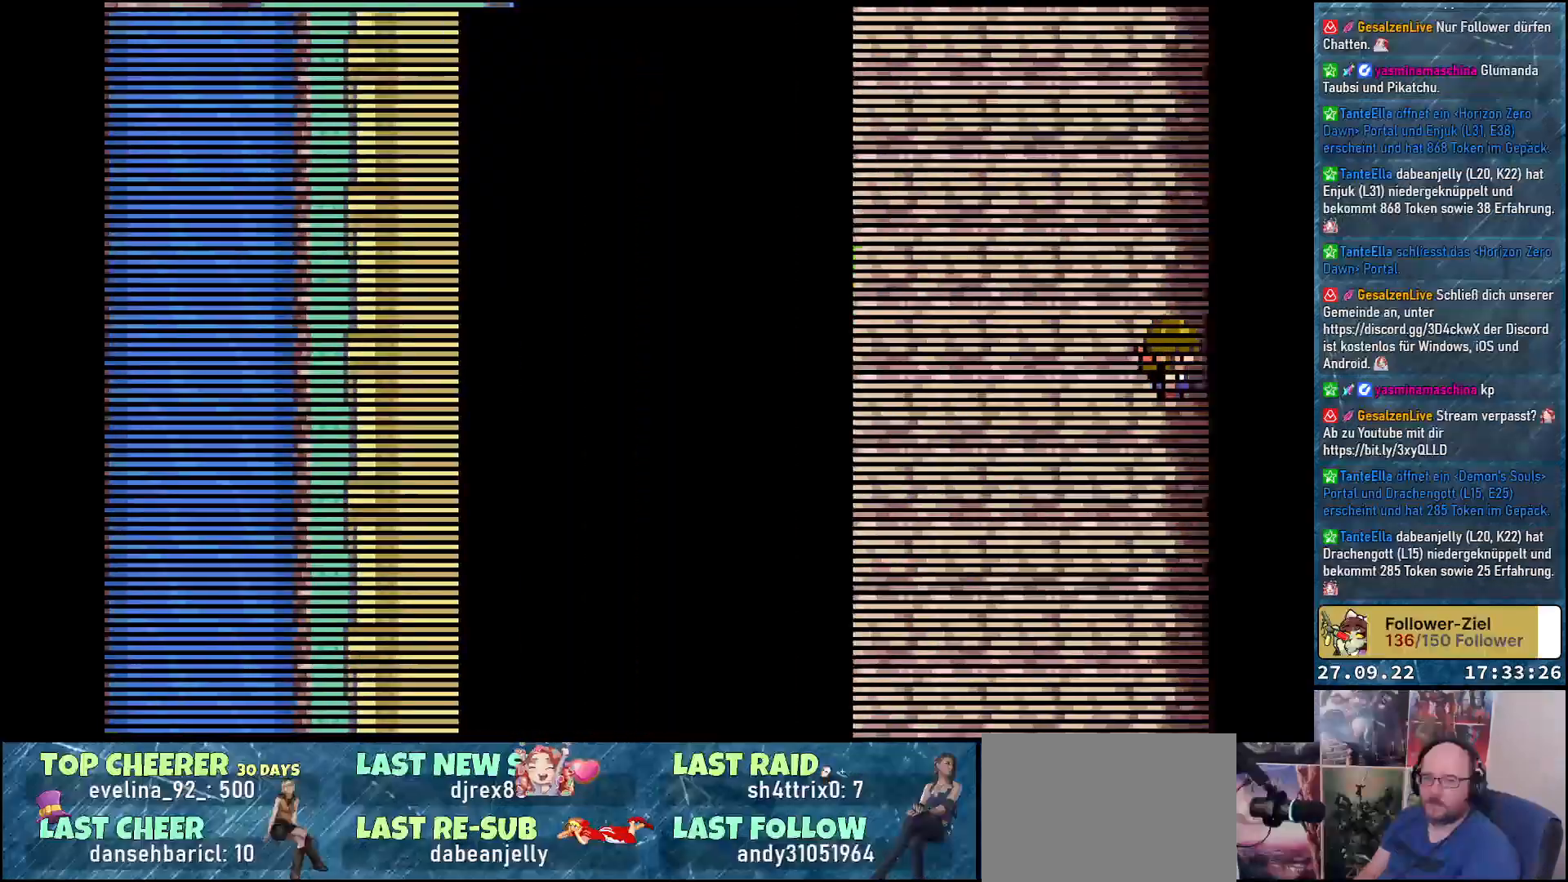
{"buttons": [], "left_stick": "center", "right_stick": "center", "events": []}
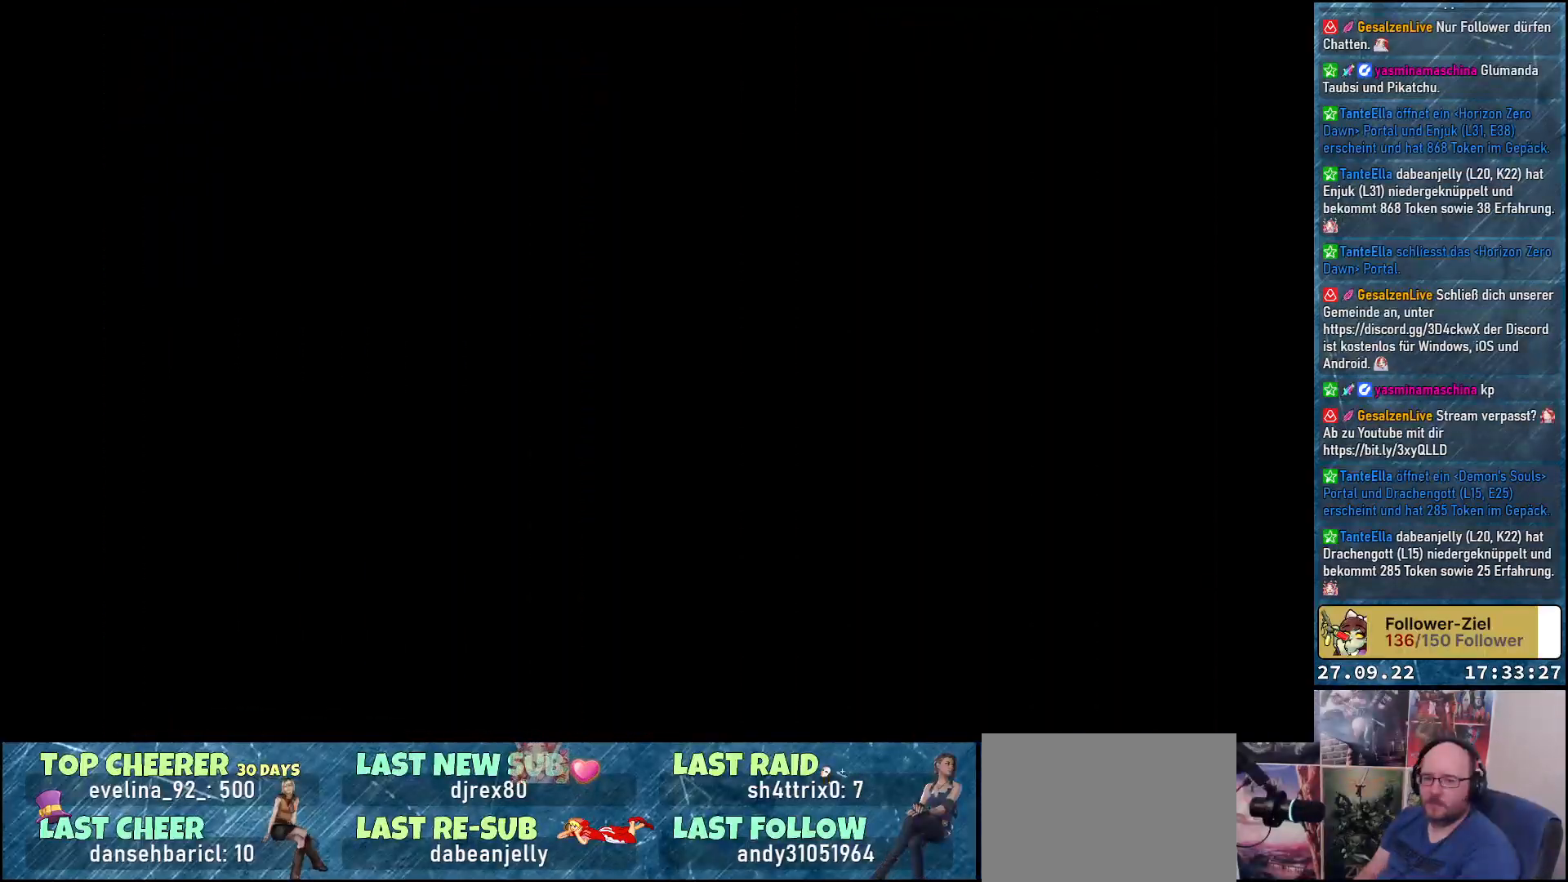
{"buttons": [], "left_stick": "center", "right_stick": "center", "events": []}
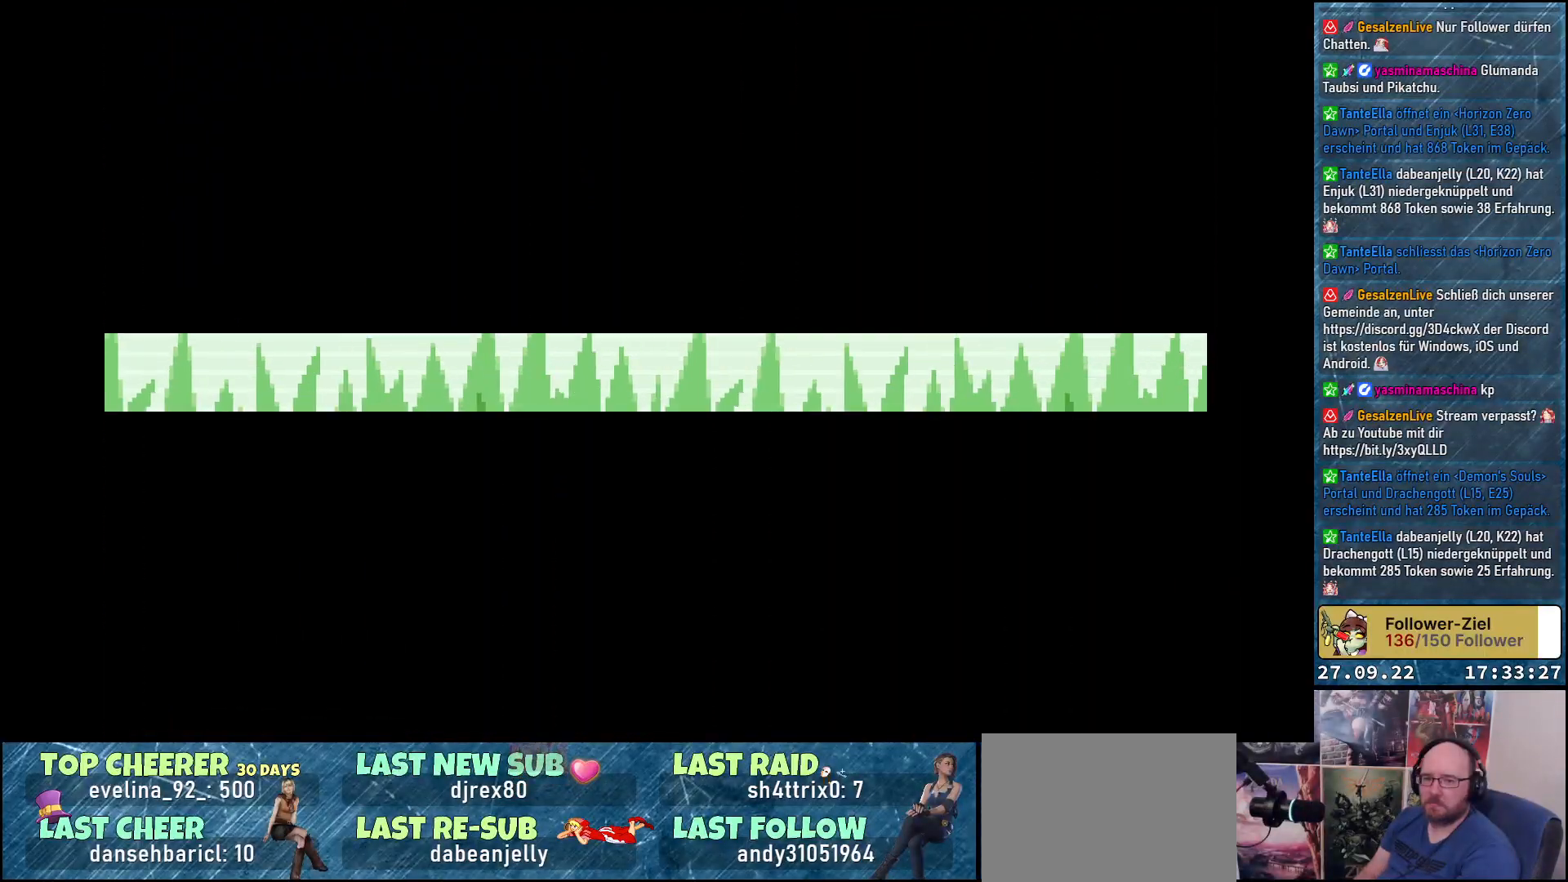
{"buttons": [], "left_stick": "center", "right_stick": "center", "events": []}
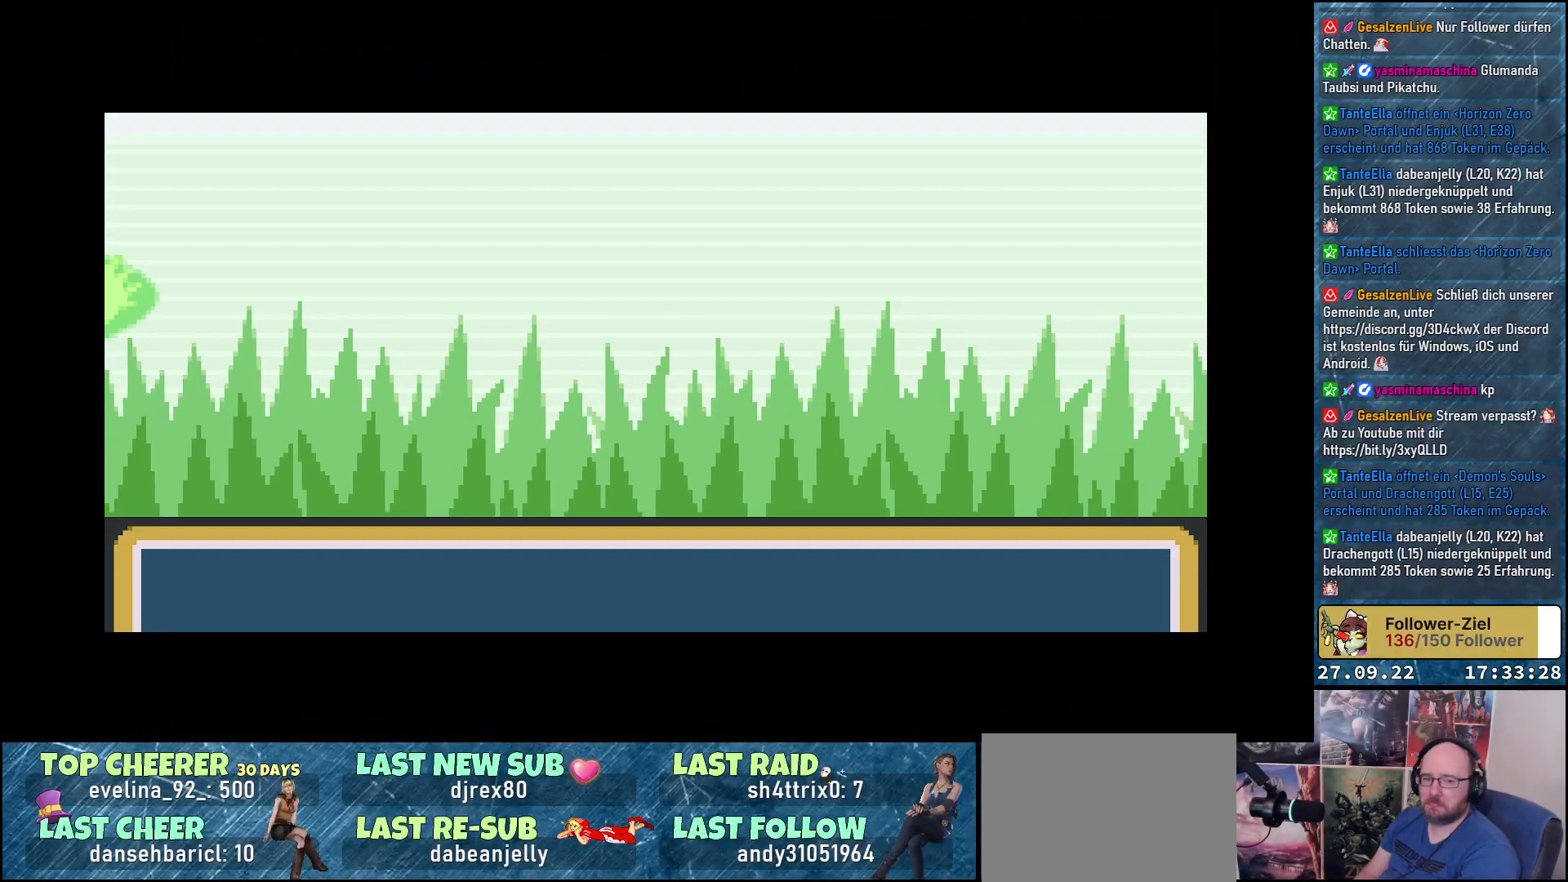
{"buttons": [], "left_stick": "center", "right_stick": "center", "events": []}
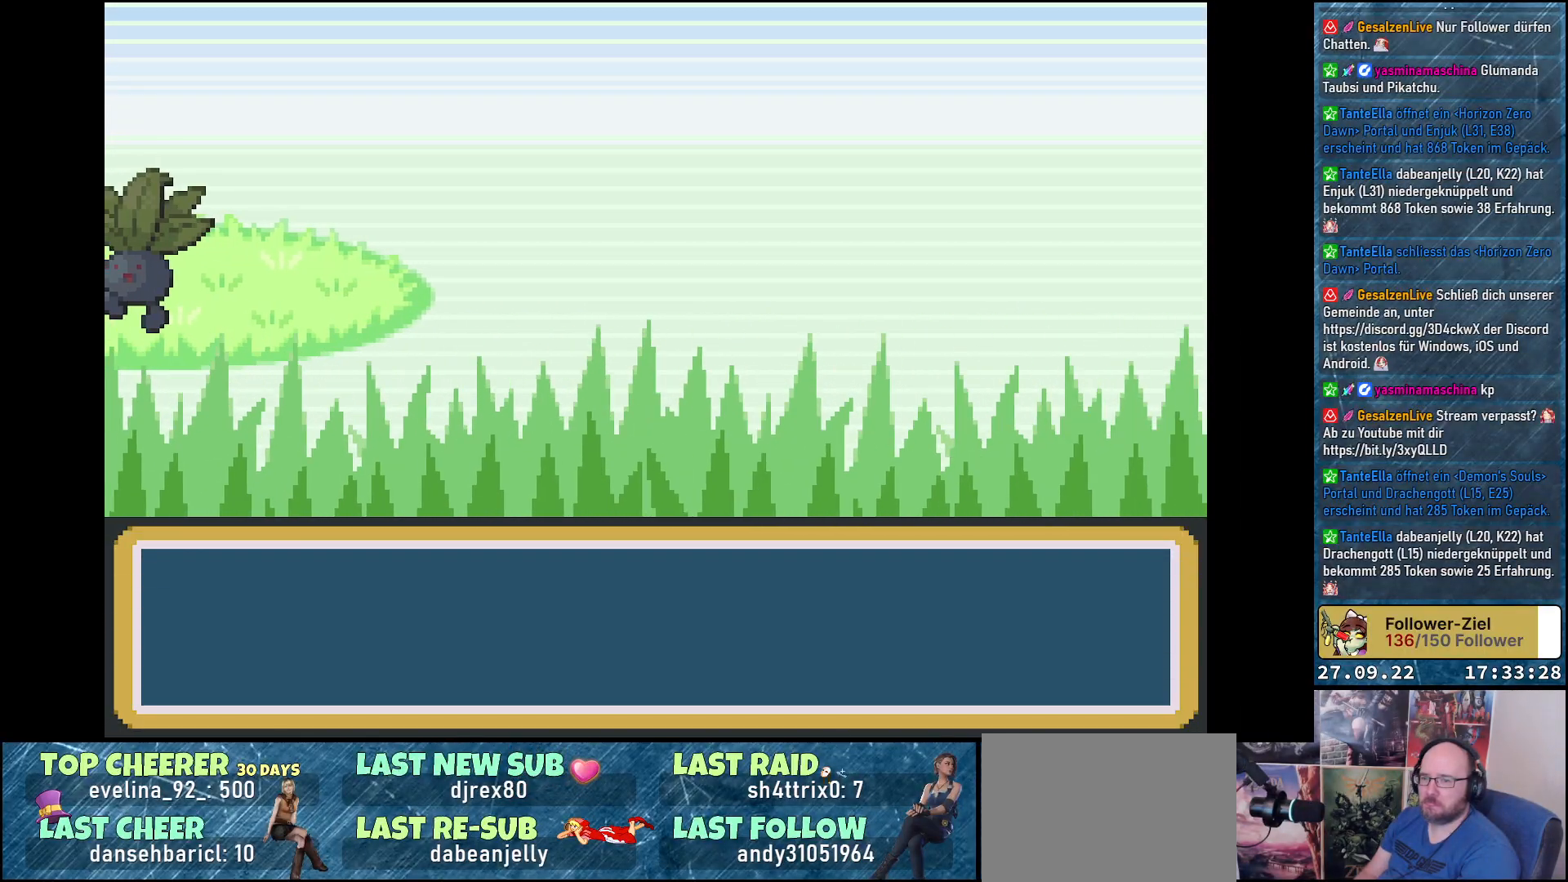
{"buttons": [], "left_stick": "center", "right_stick": "center", "events": []}
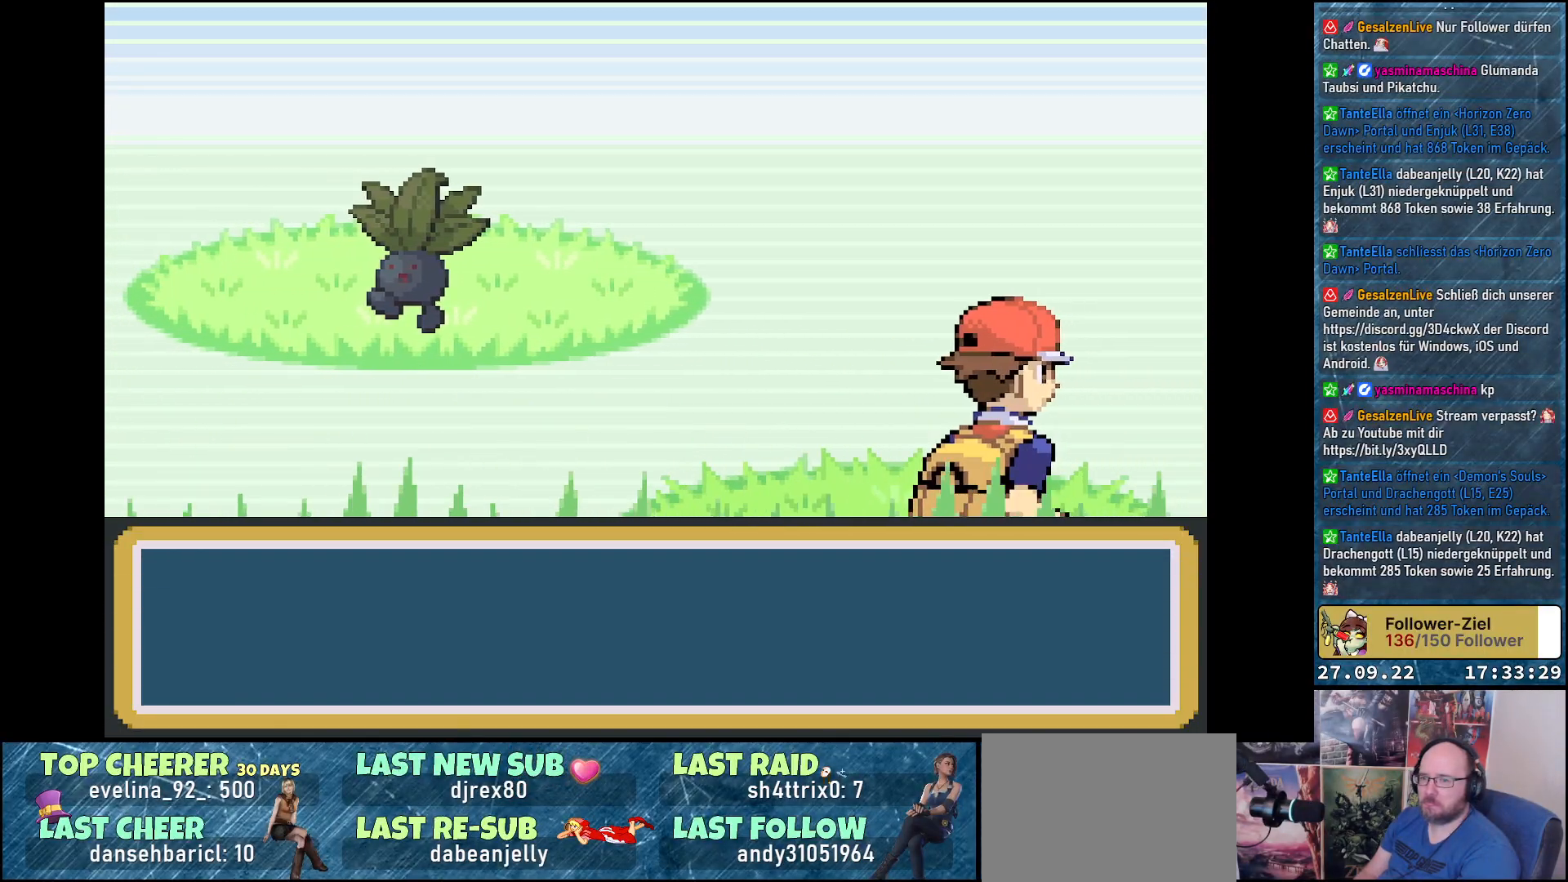
{"buttons": [], "left_stick": "center", "right_stick": "center", "events": []}
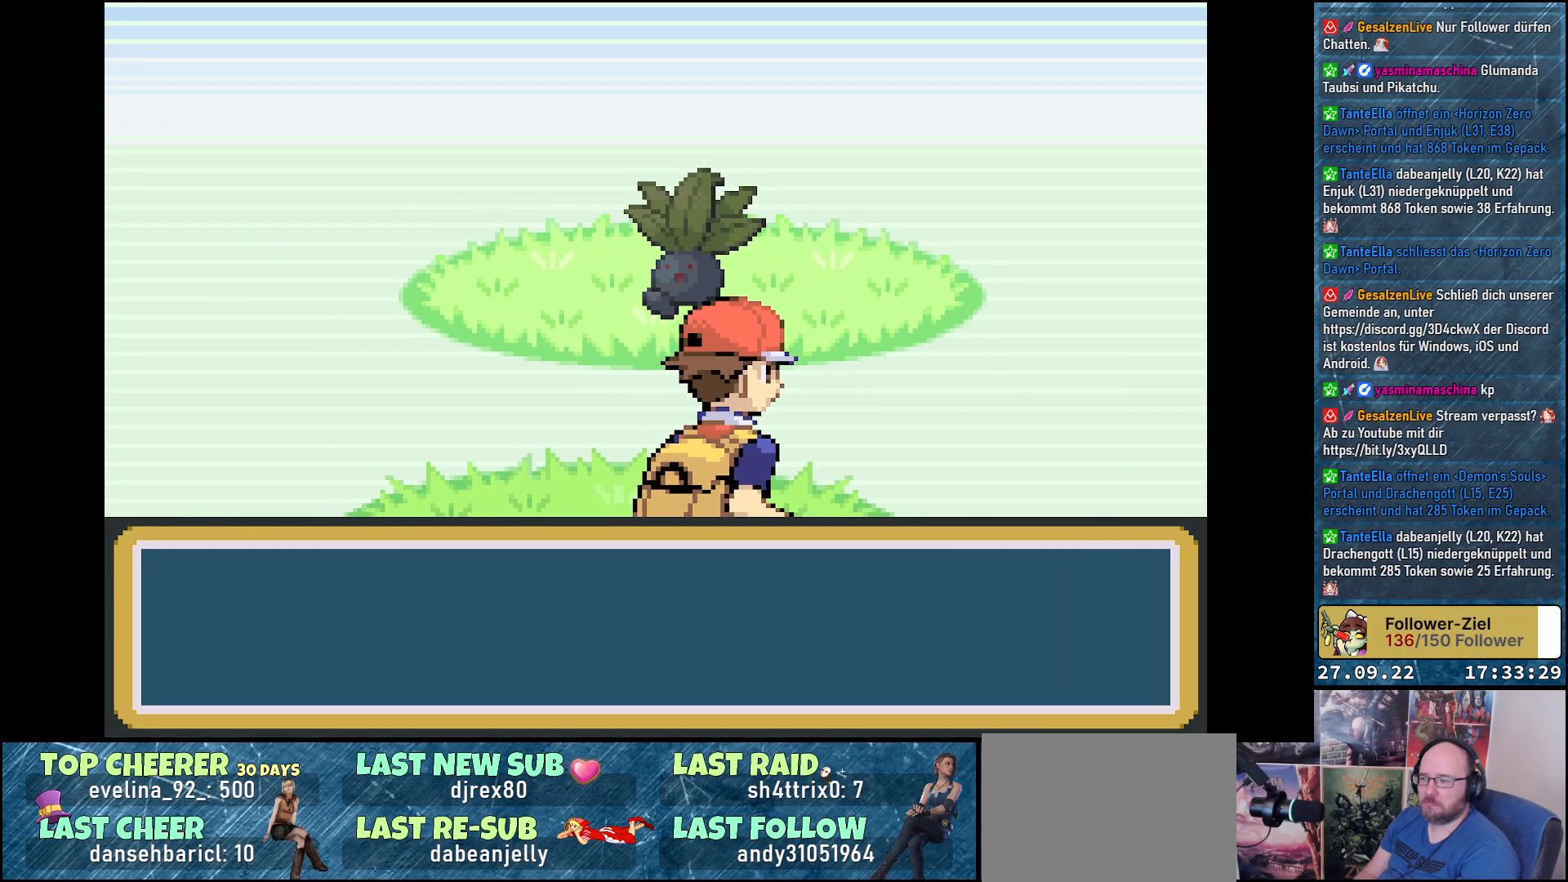
{"buttons": [], "left_stick": "center", "right_stick": "center", "events": []}
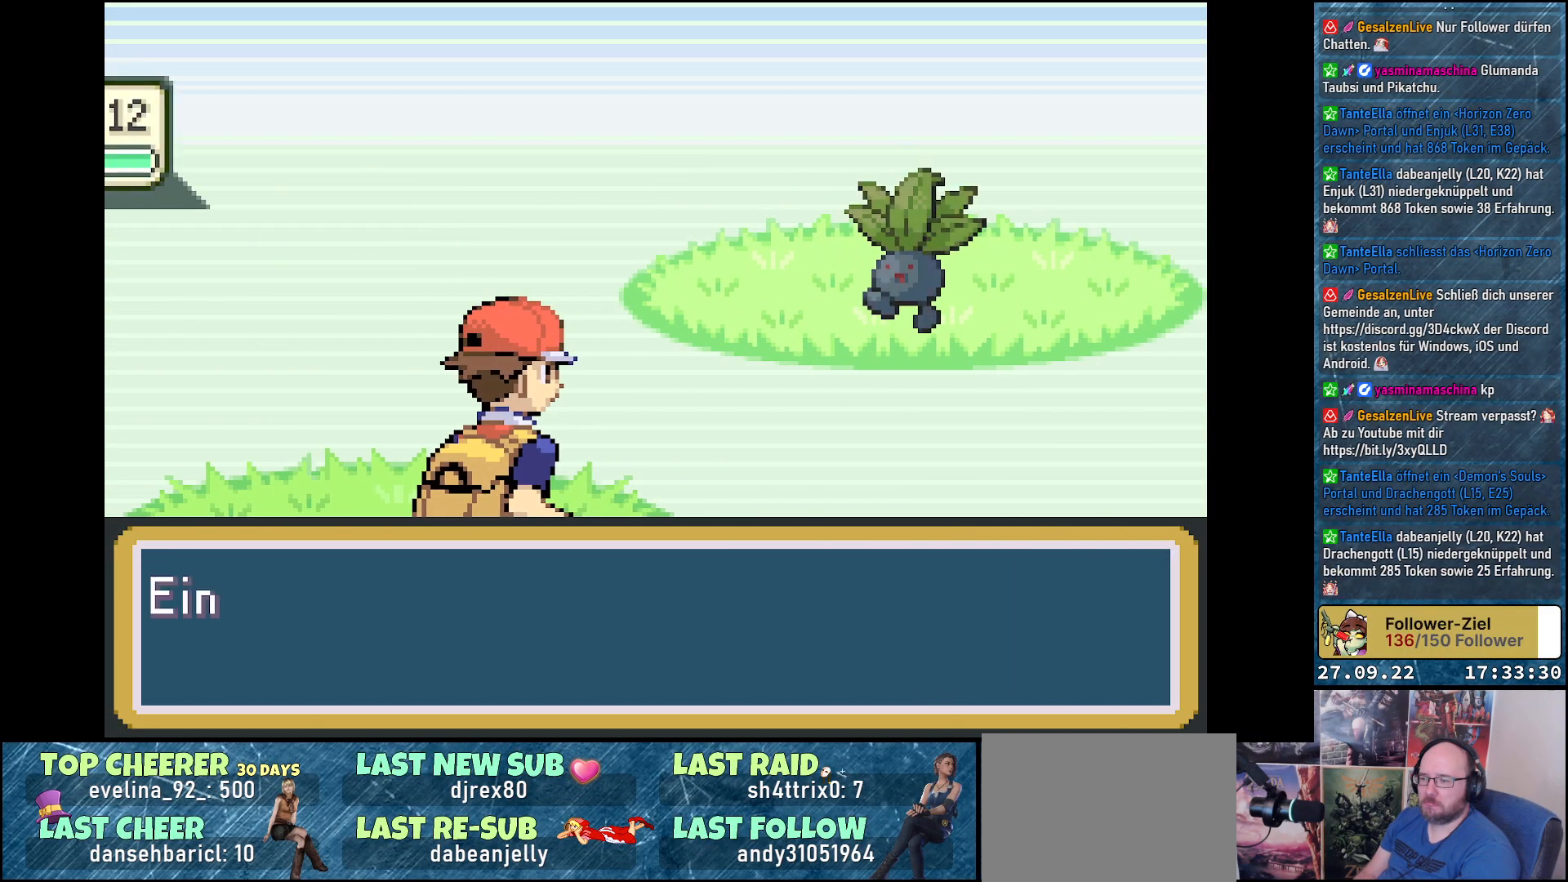
{"buttons": [], "left_stick": "center", "right_stick": "center", "events": []}
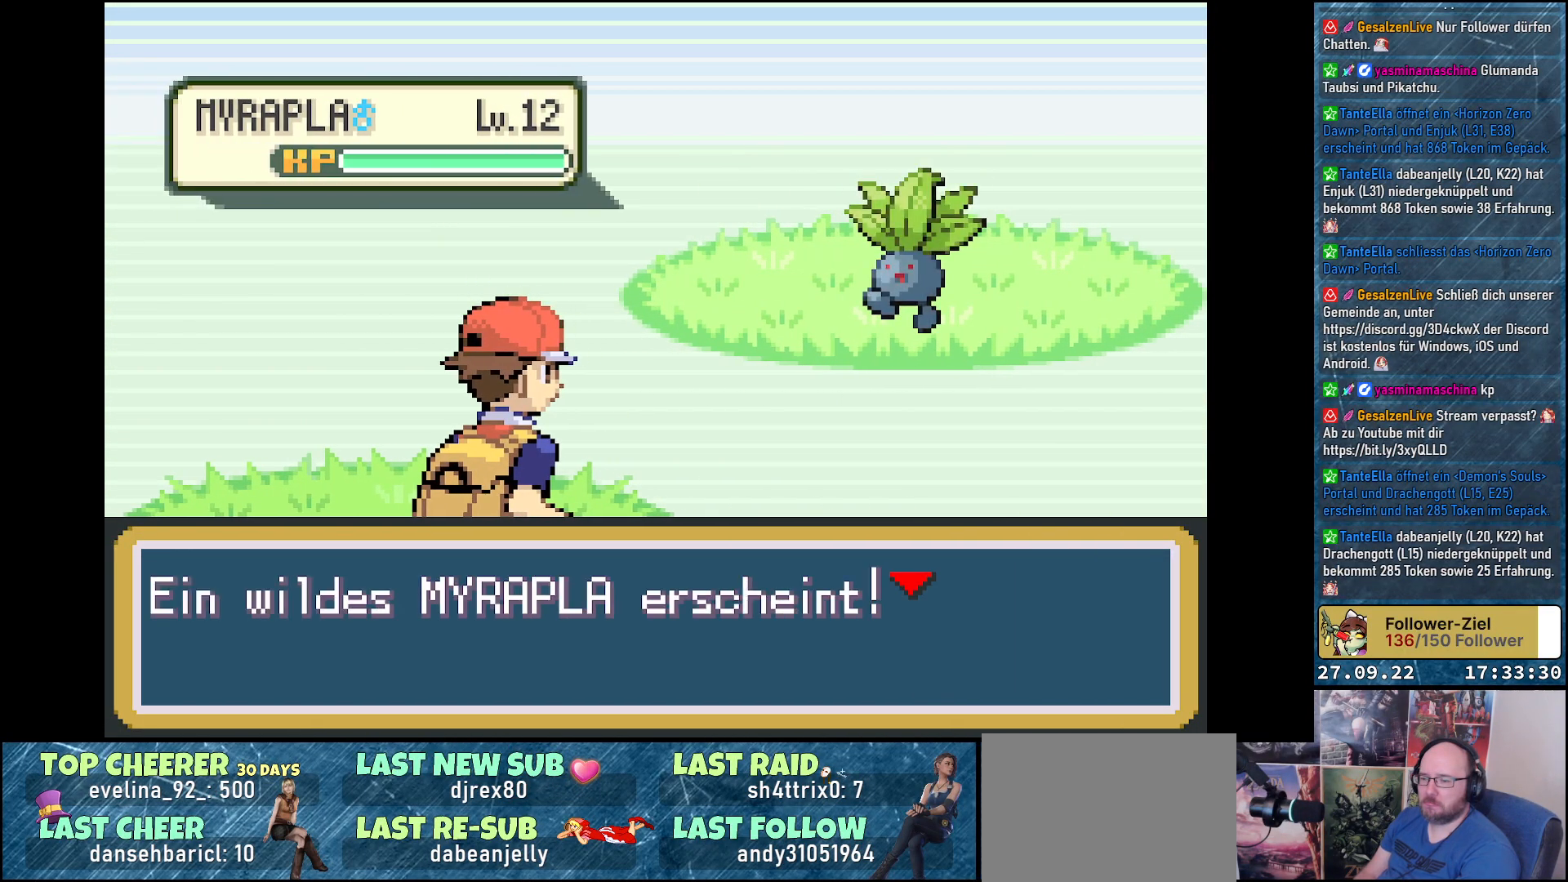
{"buttons": [], "left_stick": "center", "right_stick": "center", "events": [[84, "B", "down"], [184, "B", "up"]]}
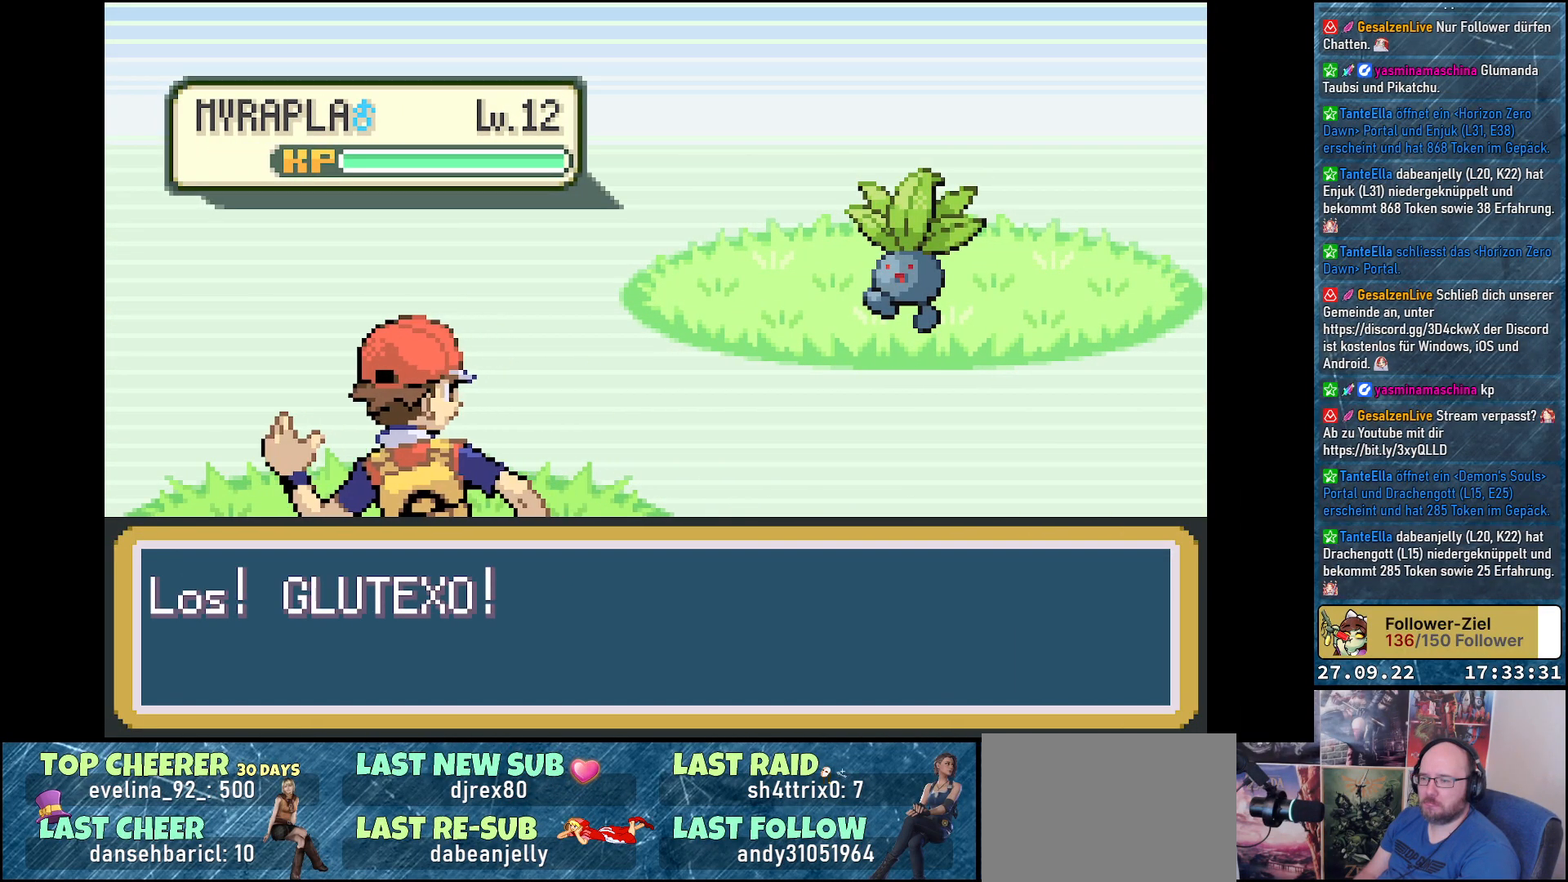
{"buttons": [], "left_stick": "center", "right_stick": "center", "events": []}
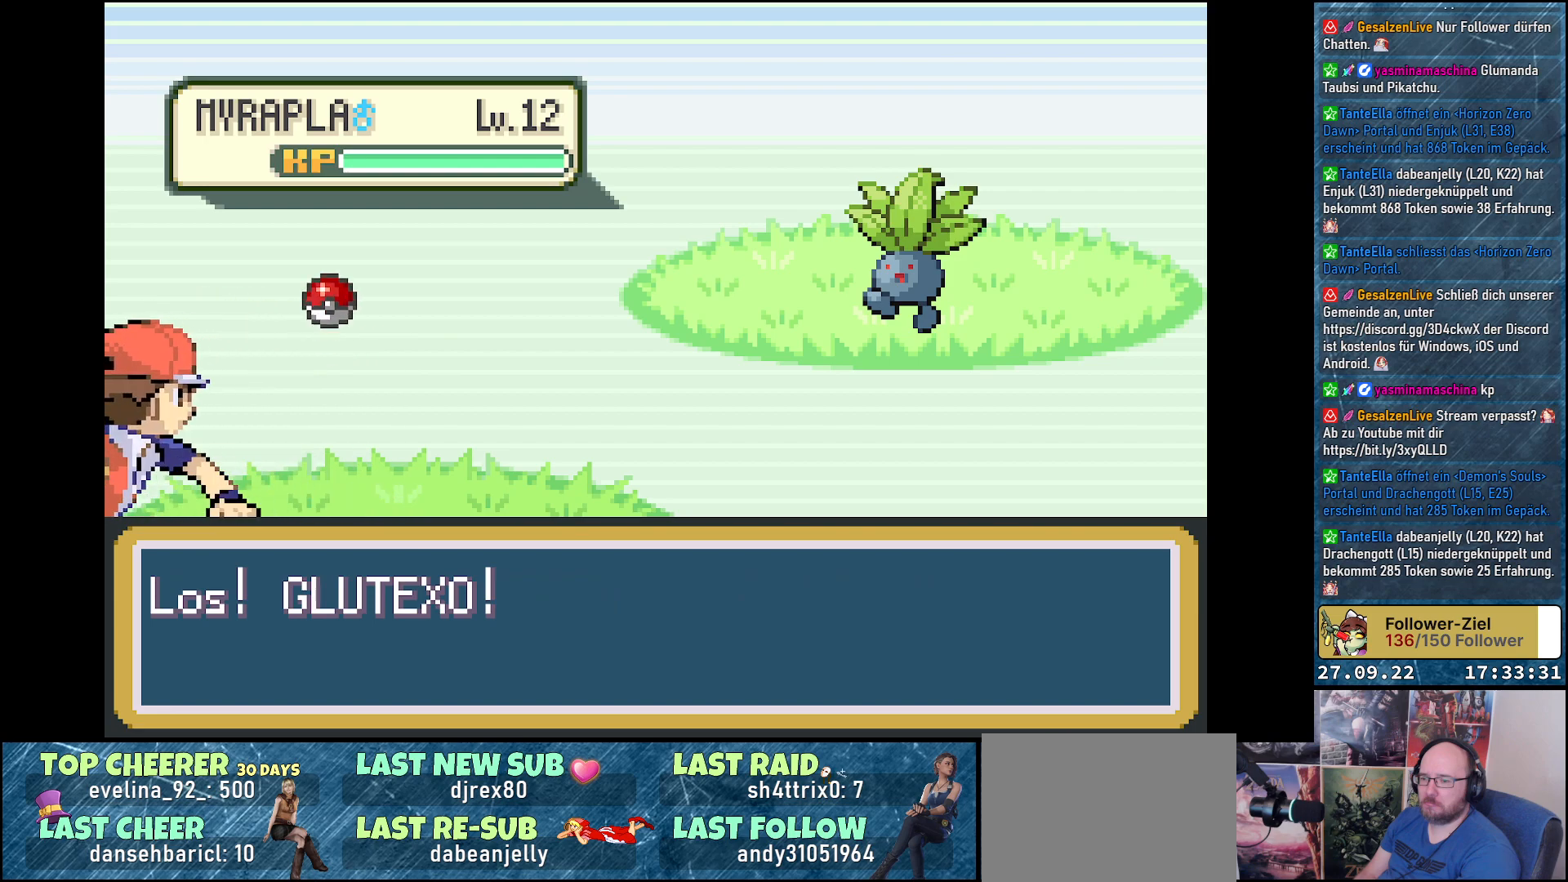
{"buttons": [], "left_stick": "center", "right_stick": "center", "events": []}
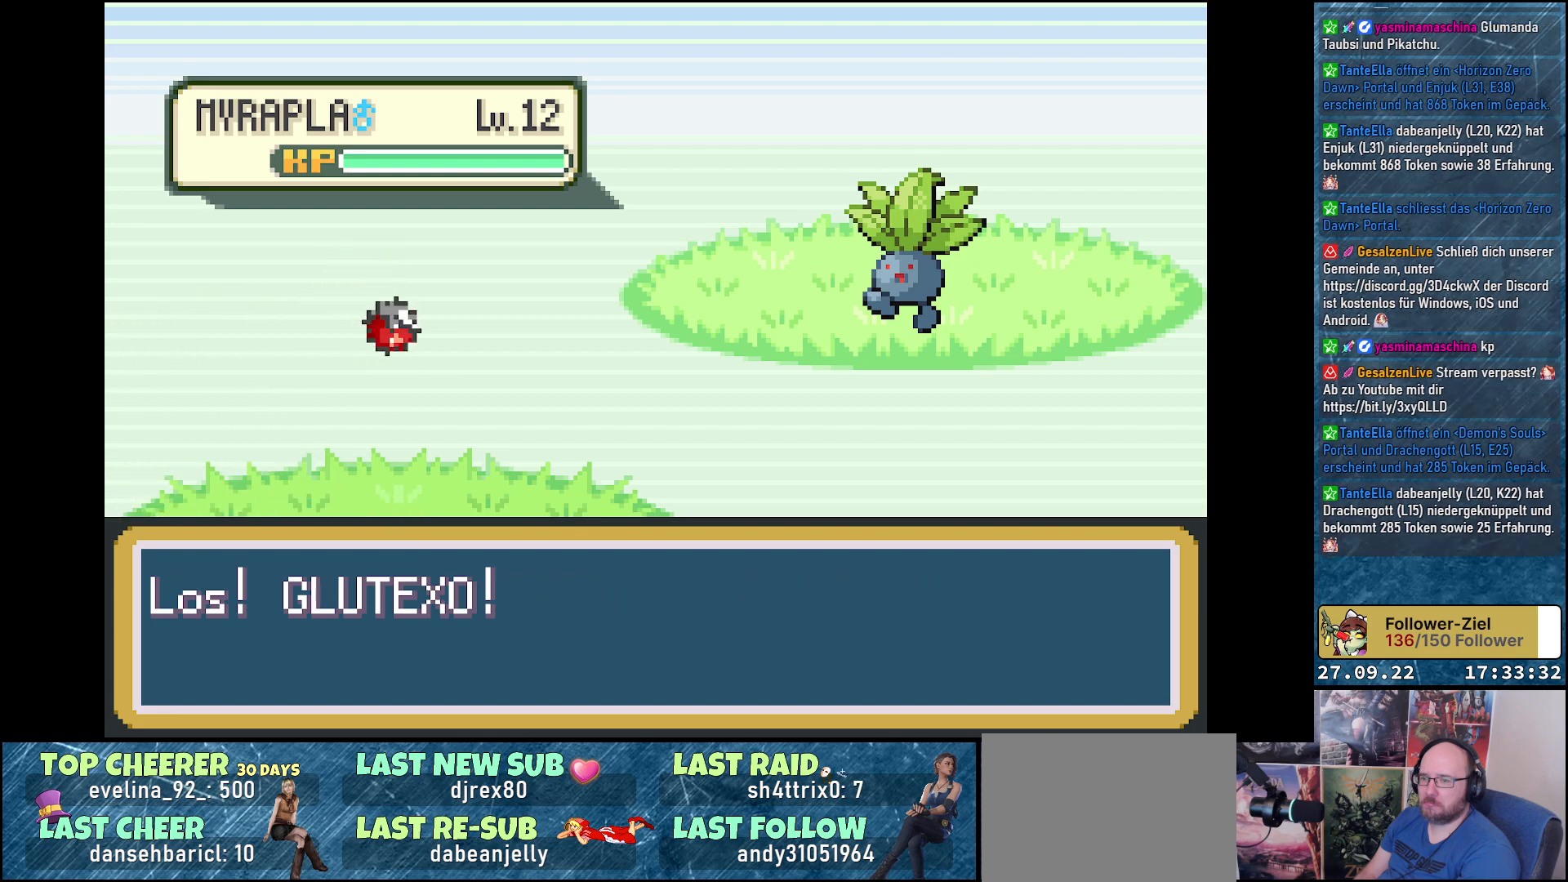
{"buttons": [], "left_stick": "center", "right_stick": "center", "events": []}
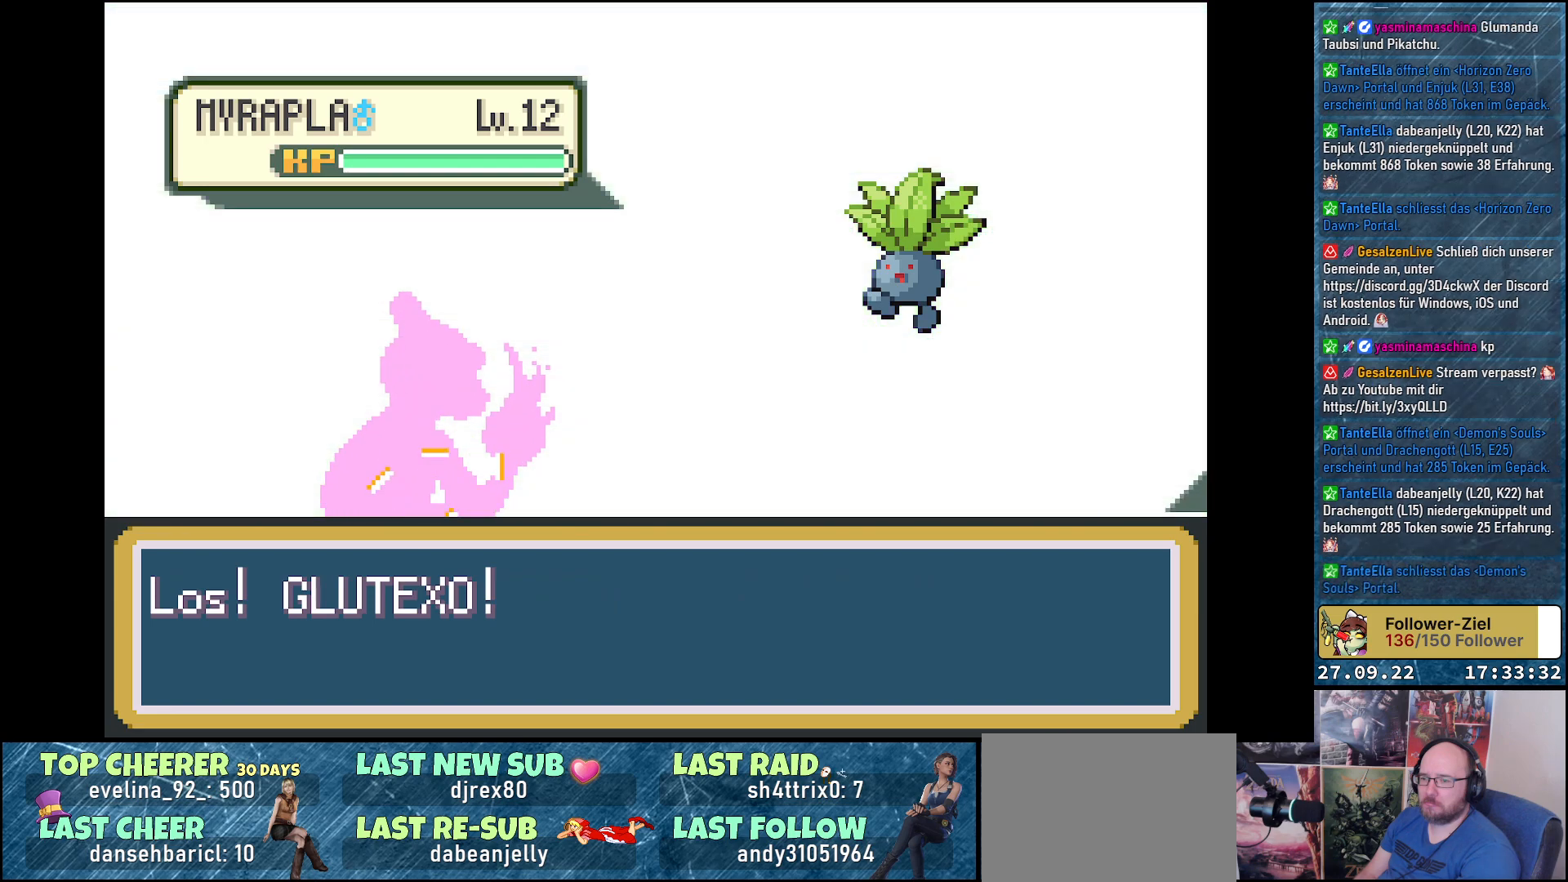
{"buttons": [], "left_stick": "center", "right_stick": "center", "events": []}
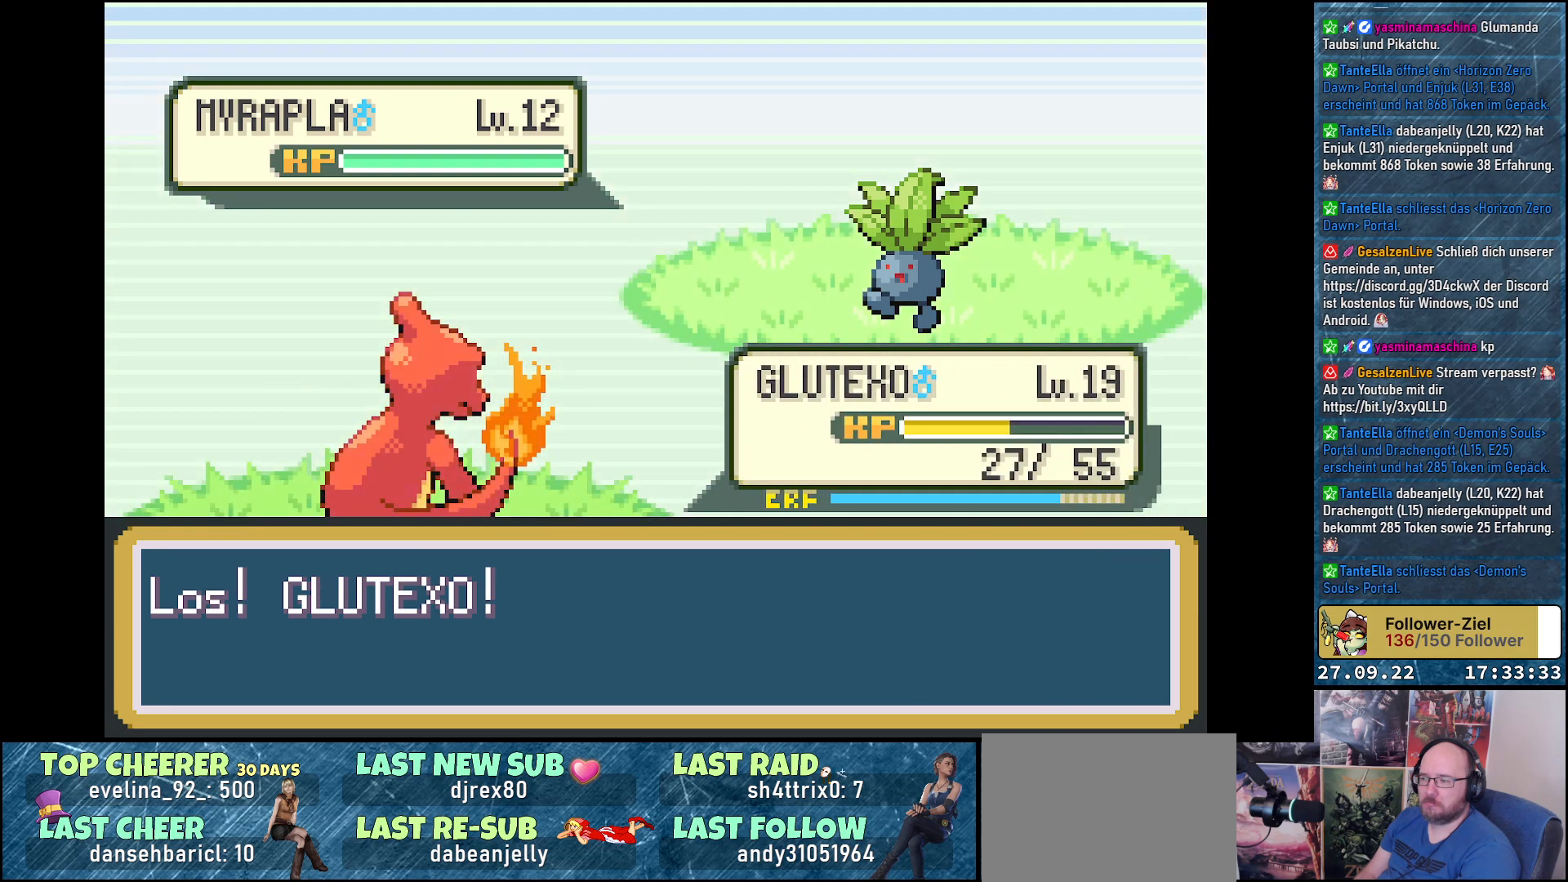
{"buttons": ["DPAD_RIGHT"], "left_stick": "center", "right_stick": "center", "events": [[450, "DPAD_RIGHT", "down"]]}
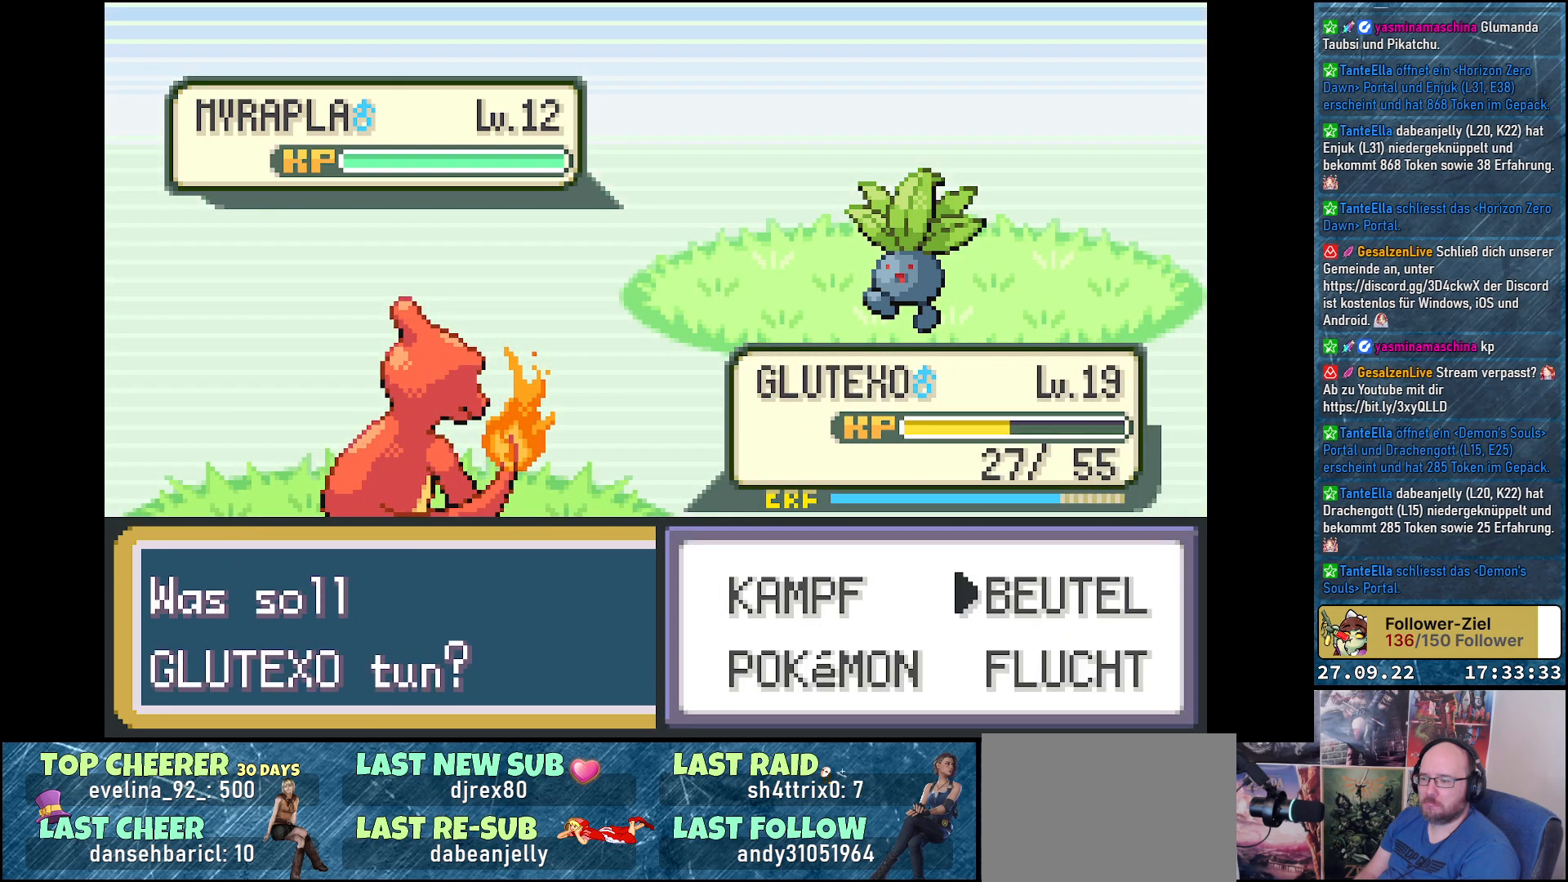
{"buttons": ["B"], "left_stick": "center", "right_stick": "center", "events": [[50, "DPAD_RIGHT", "up"], [201, "DPAD_DOWN", "down"], [284, "DPAD_DOWN", "up"], [484, "B", "down"]]}
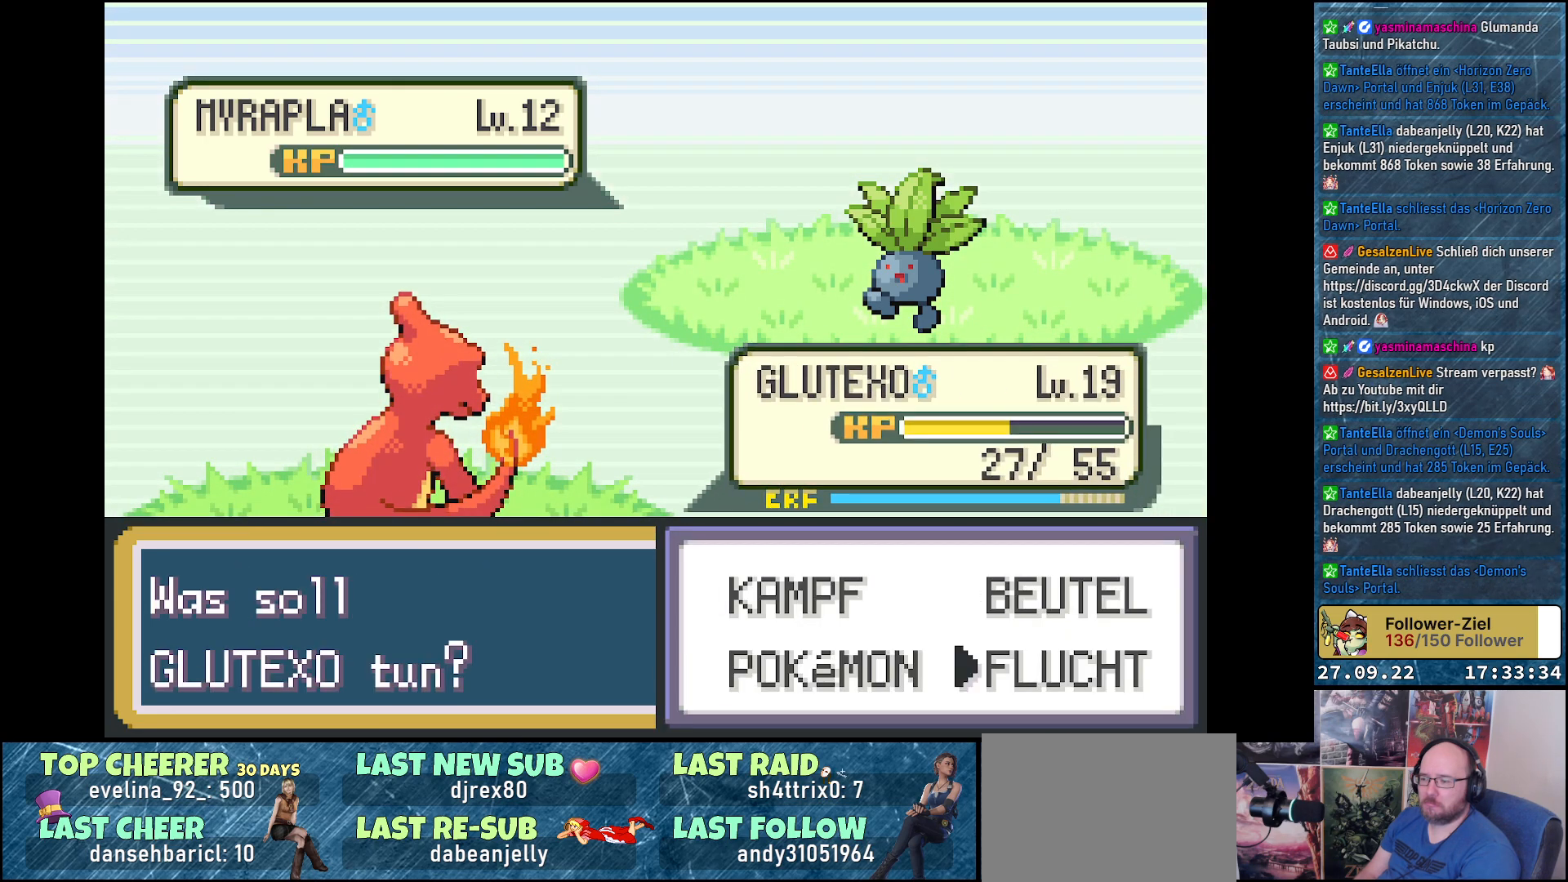
{"buttons": ["B"], "left_stick": "center", "right_stick": "center", "events": [[67, "B", "up"], [167, "B", "down"], [233, "B", "up"], [334, "B", "down"], [400, "B", "up"], [467, "B", "down"]]}
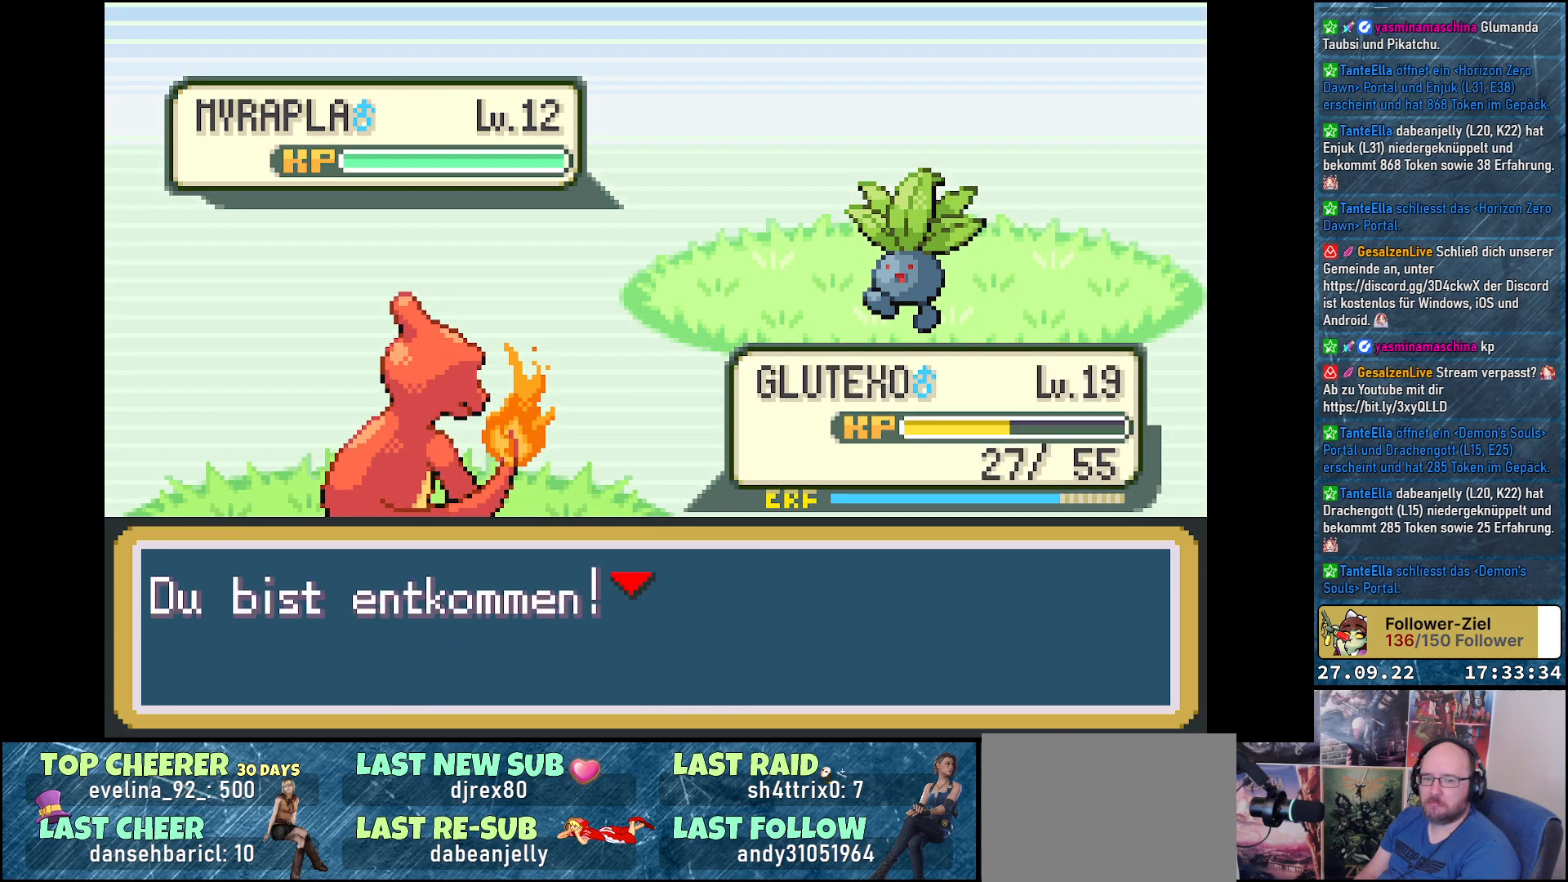
{"buttons": ["B"], "left_stick": "center", "right_stick": "center", "events": [[67, "B", "up"], [151, "B", "down"], [234, "B", "up"], [317, "B", "down"], [401, "B", "up"], [484, "B", "down"]]}
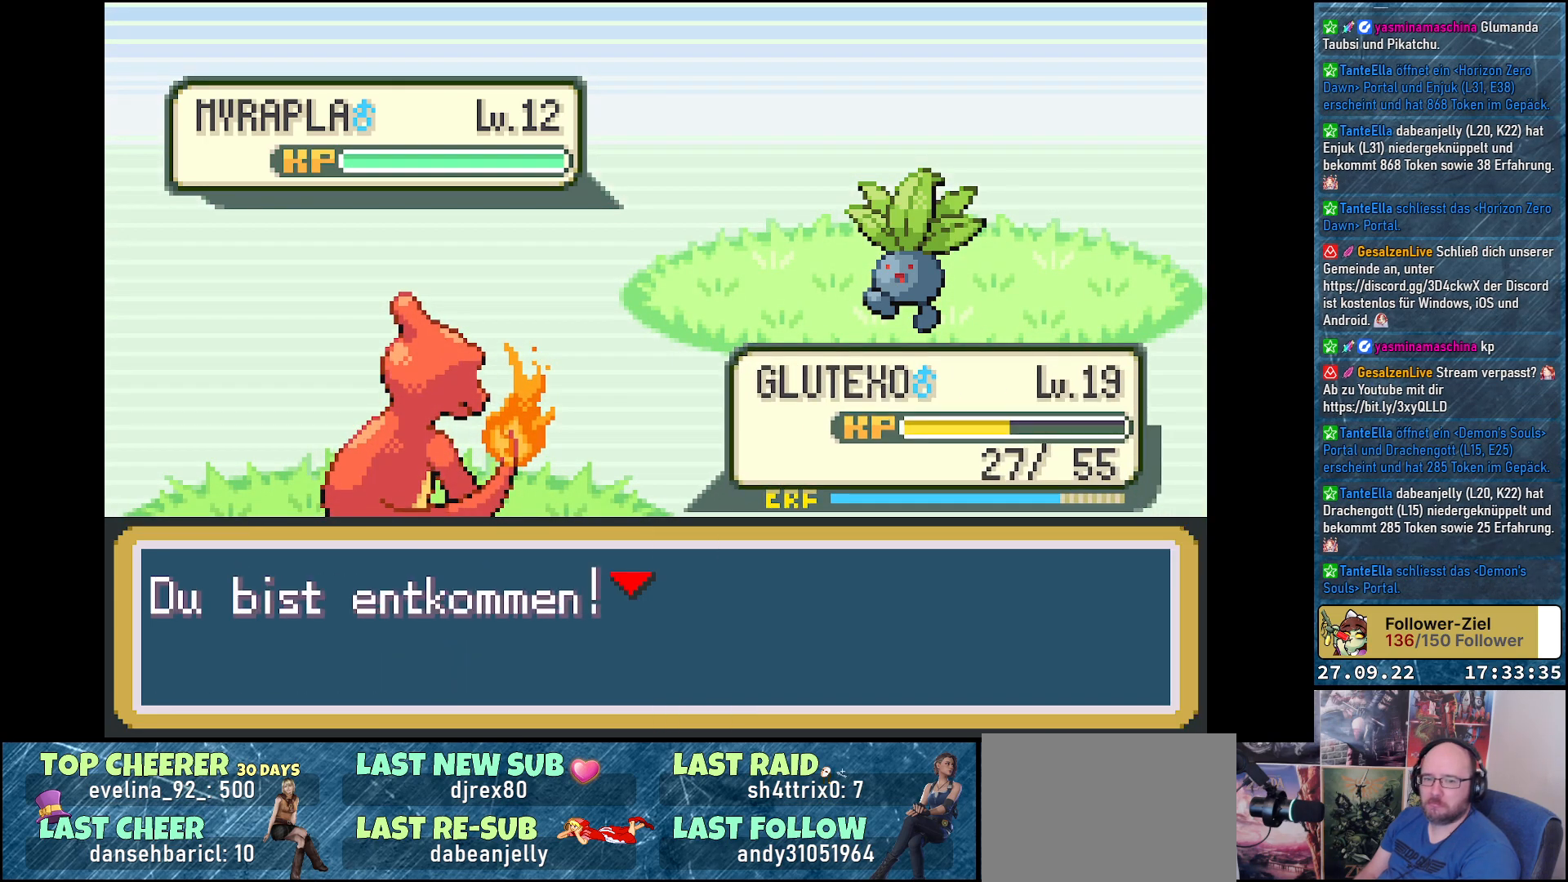
{"buttons": [], "left_stick": "center", "right_stick": "center", "events": [[67, "B", "up"], [150, "B", "down"], [233, "B", "up"]]}
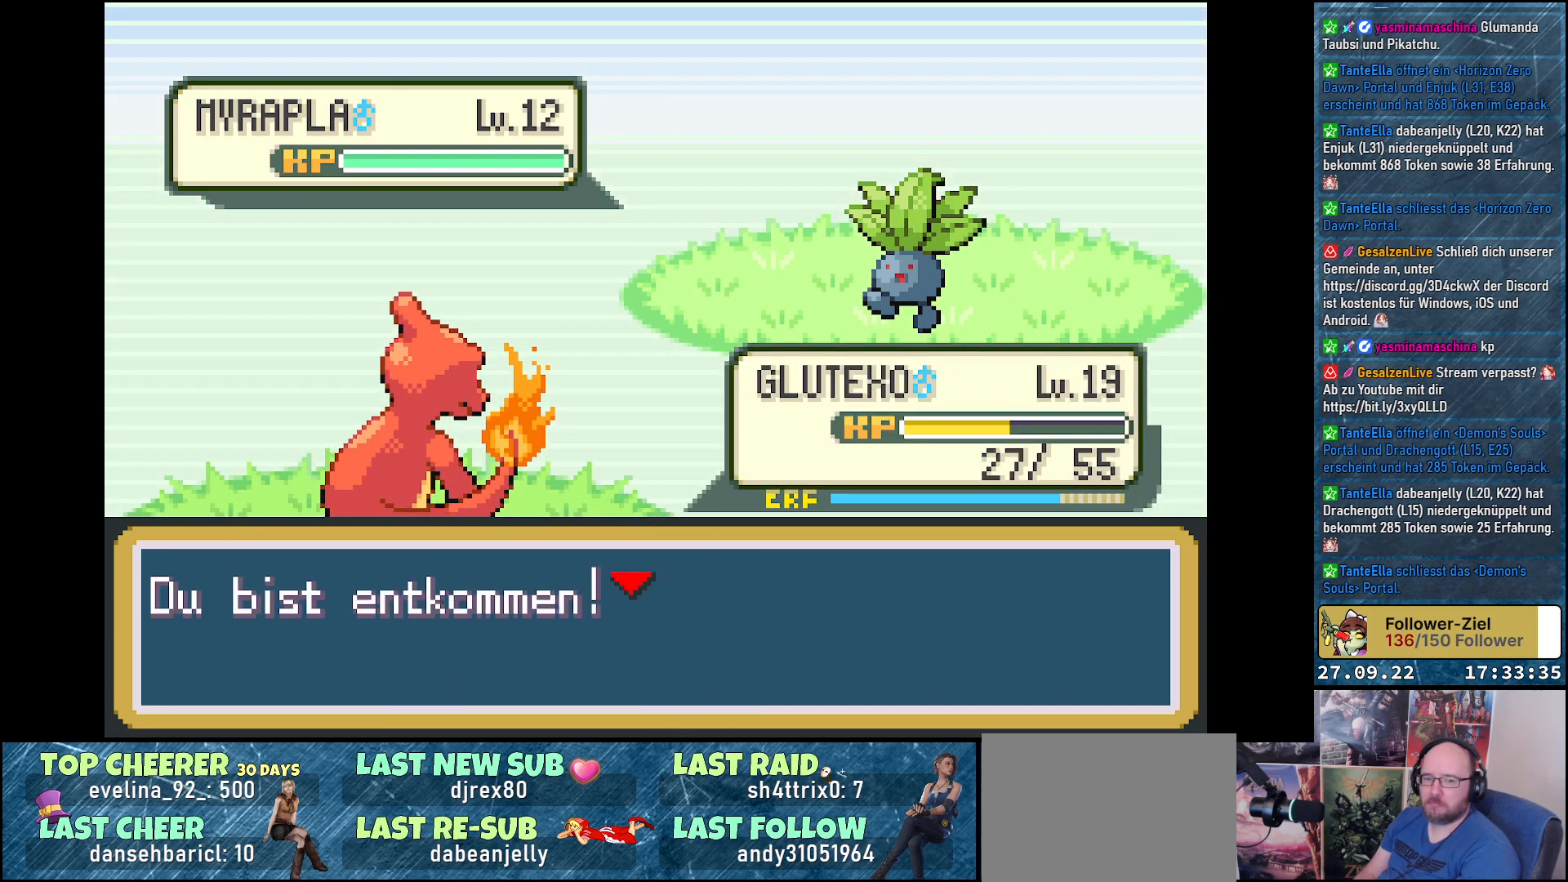
{"buttons": [], "left_stick": "center", "right_stick": "center", "events": []}
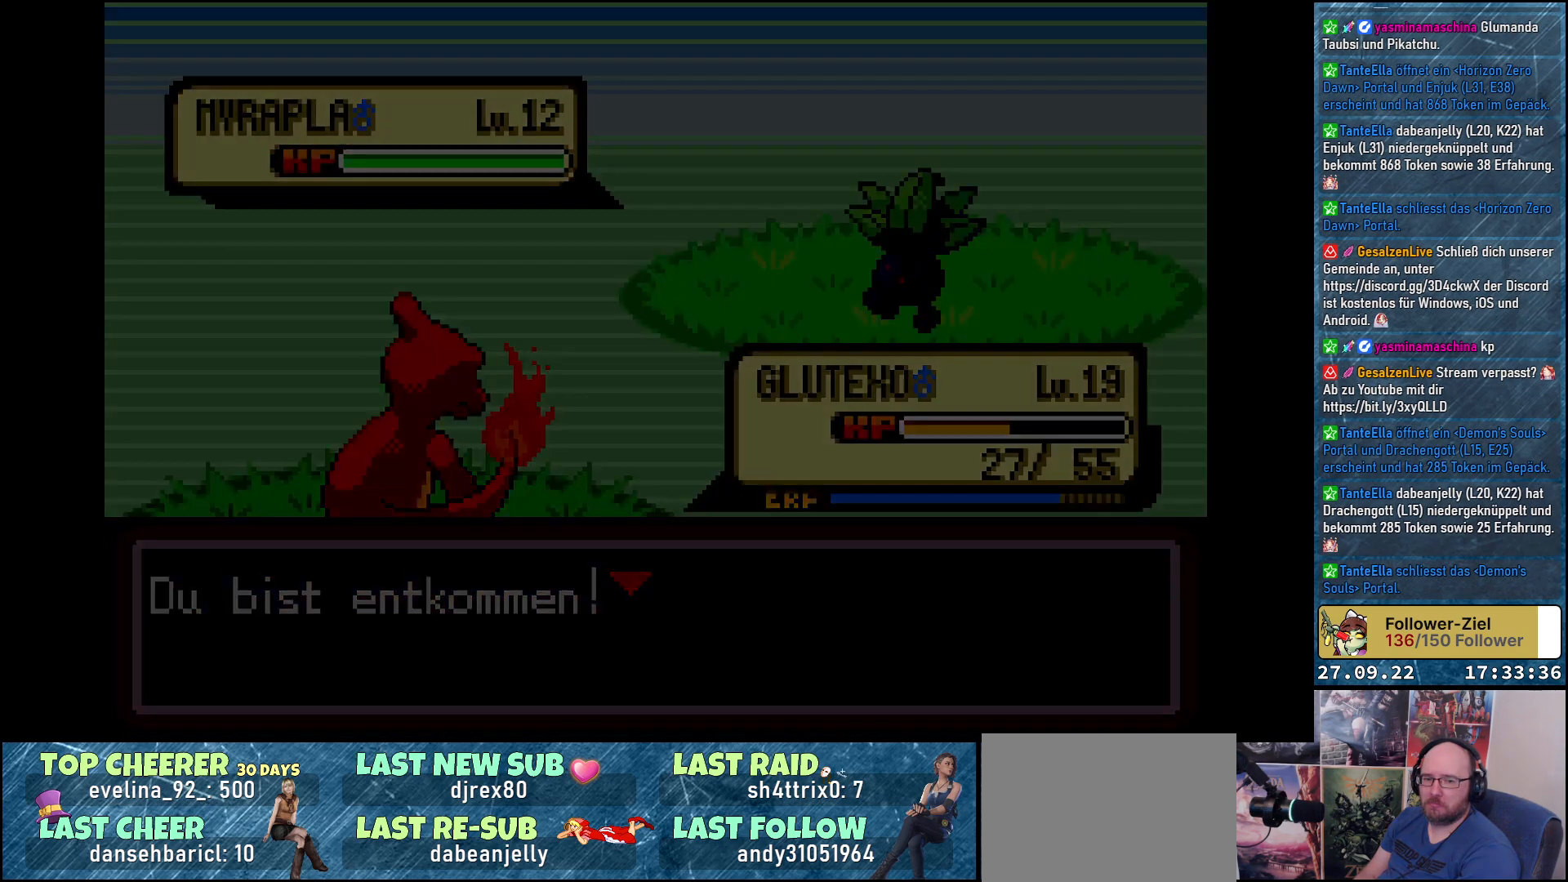
{"buttons": [], "left_stick": "center", "right_stick": "center", "events": []}
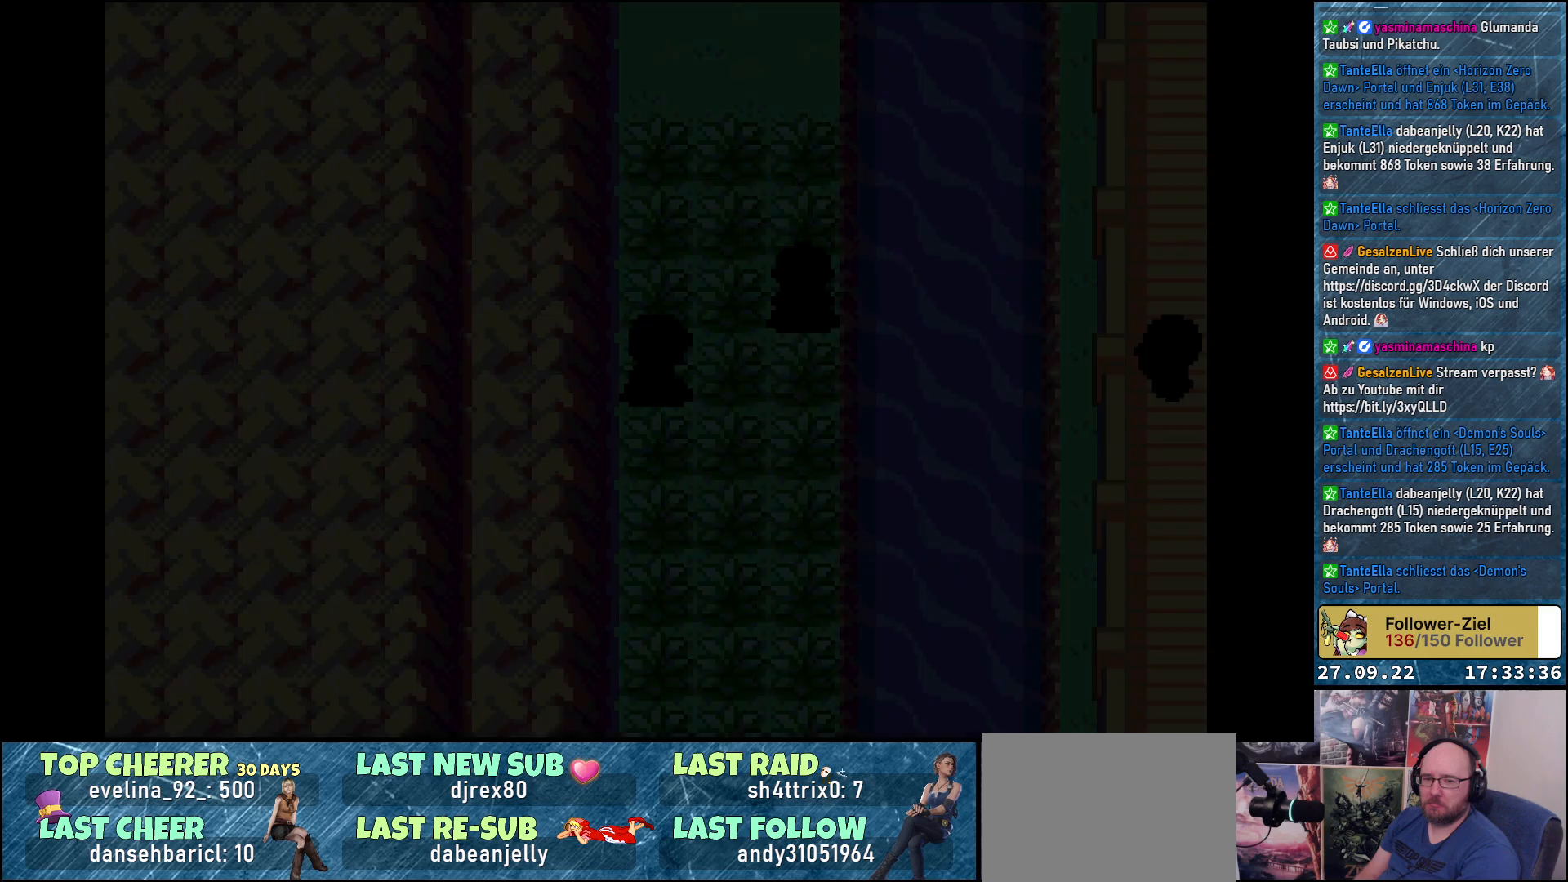
{"buttons": [], "left_stick": "center", "right_stick": "center", "events": []}
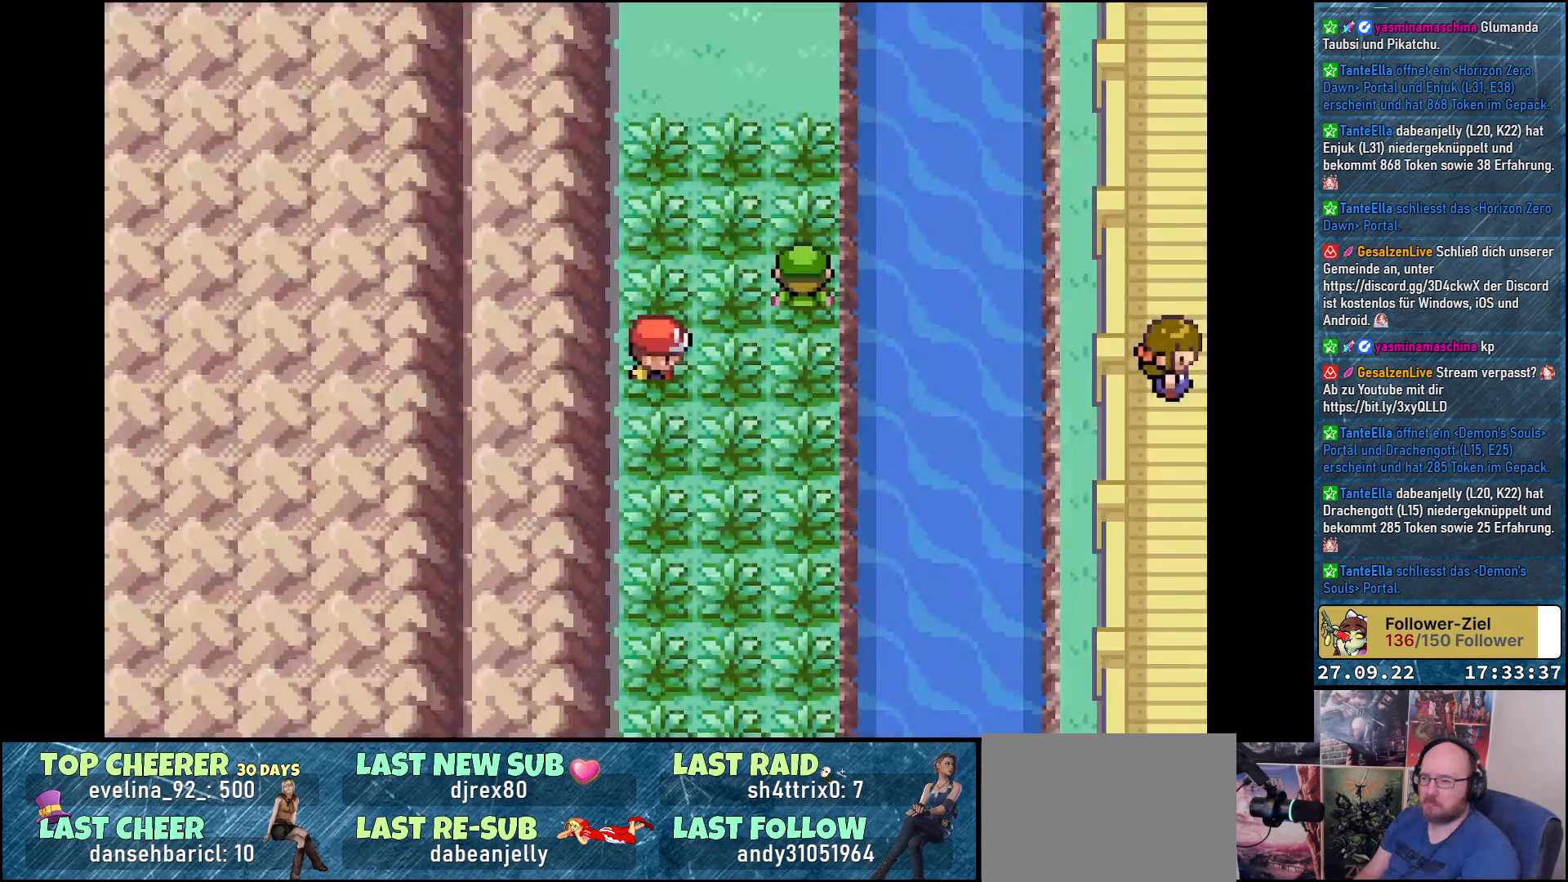
{"buttons": [], "left_stick": "center", "right_stick": "center", "events": [[350, "DPAD_RIGHT", "down"], [434, "DPAD_RIGHT", "up"]]}